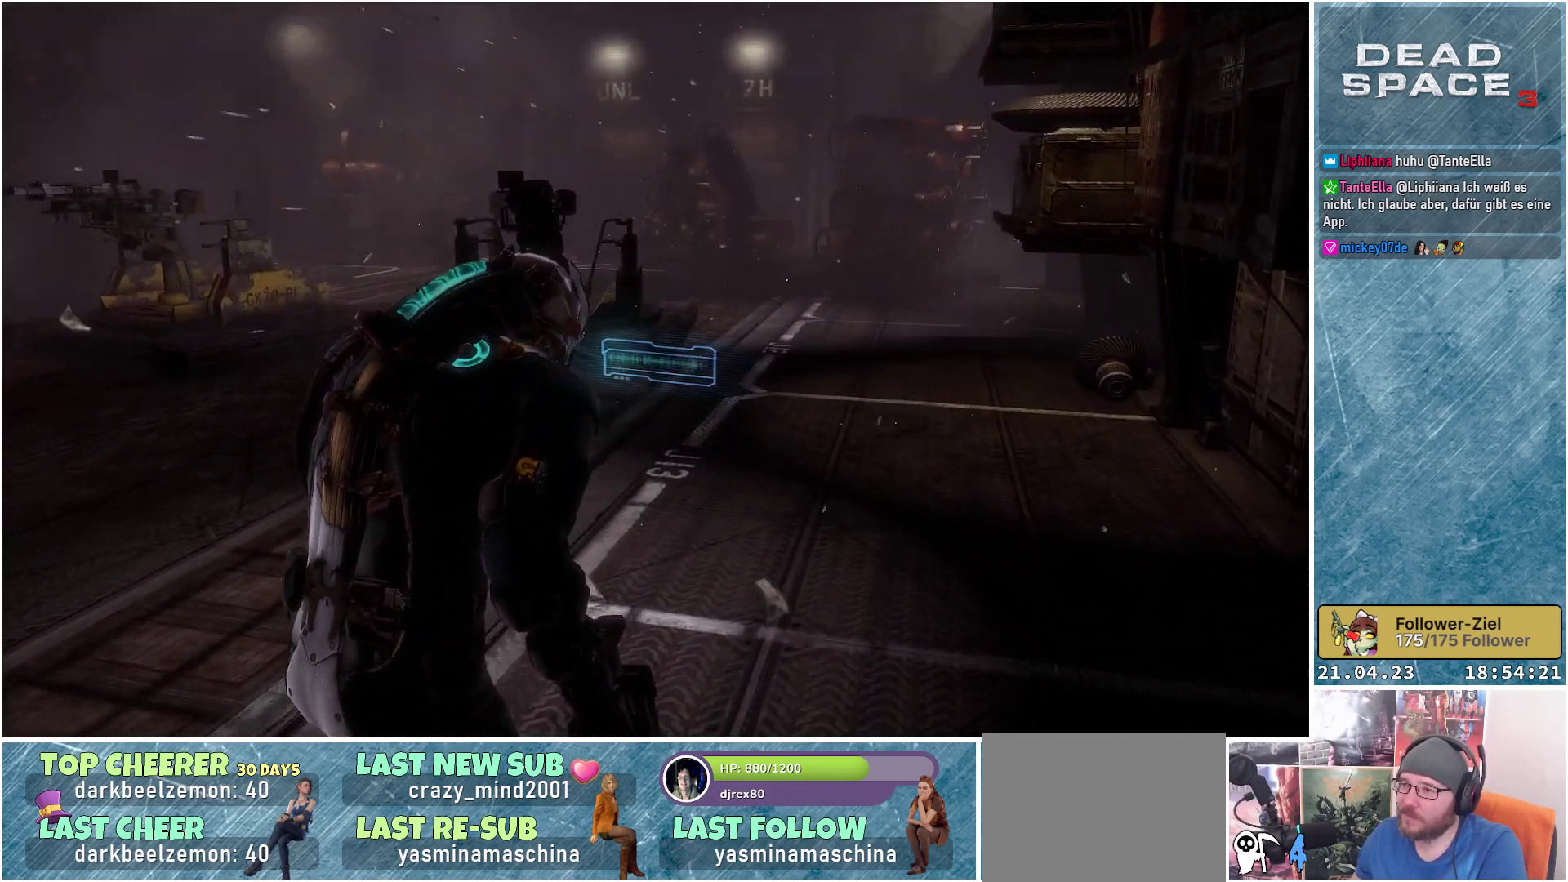
Gameplay with a controller (Xbox layout); each line is a JSON object with the inputs held at the frame after it. "events" lists button and stick changes between this image and that frame as [ms after this image, input, new state], when the widget could be followed in between.
{"buttons": [], "left_stick": "up", "right_stick": "left", "events": [[67, "left_stick", "up"], [317, "right_stick", "left"]]}
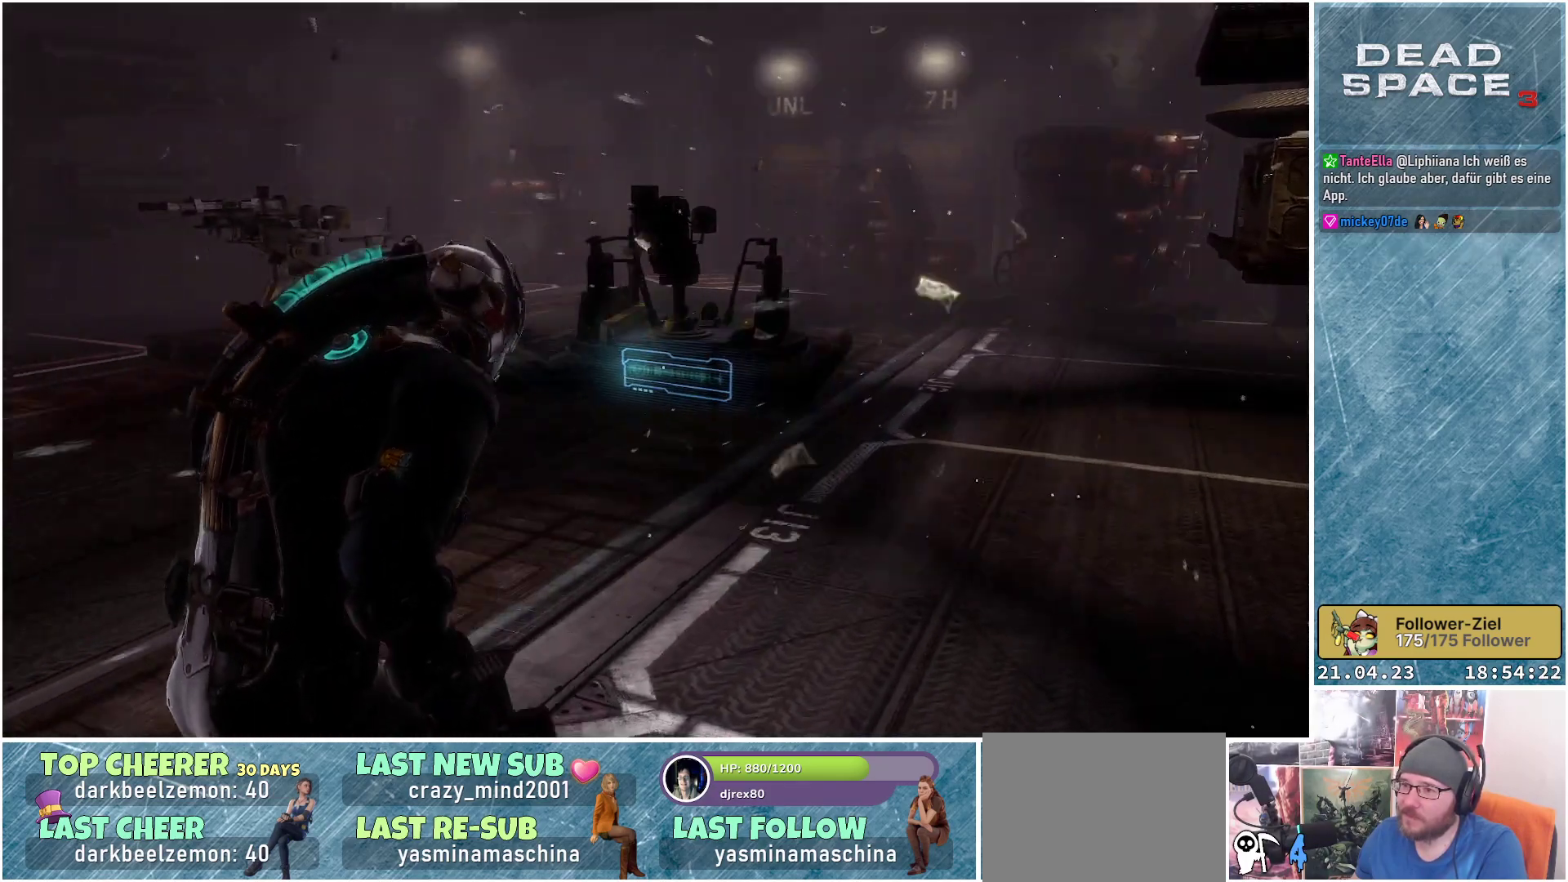
{"buttons": [], "left_stick": "up-right", "right_stick": "left", "events": [[250, "left_stick", "up-right"]]}
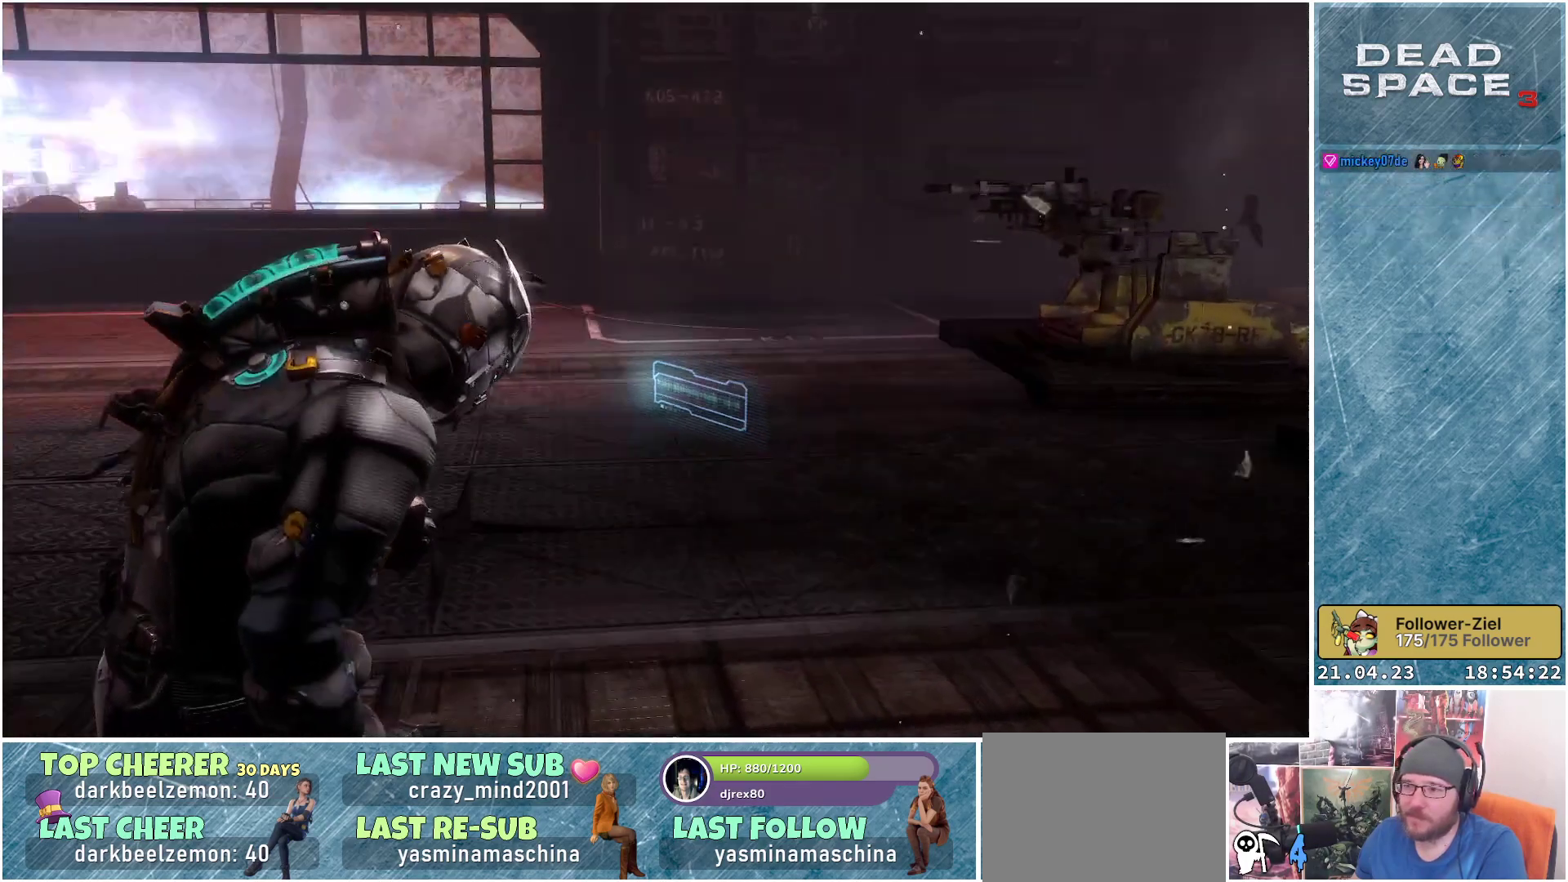
{"buttons": [], "left_stick": "right", "right_stick": "left", "events": [[200, "left_stick", "right"]]}
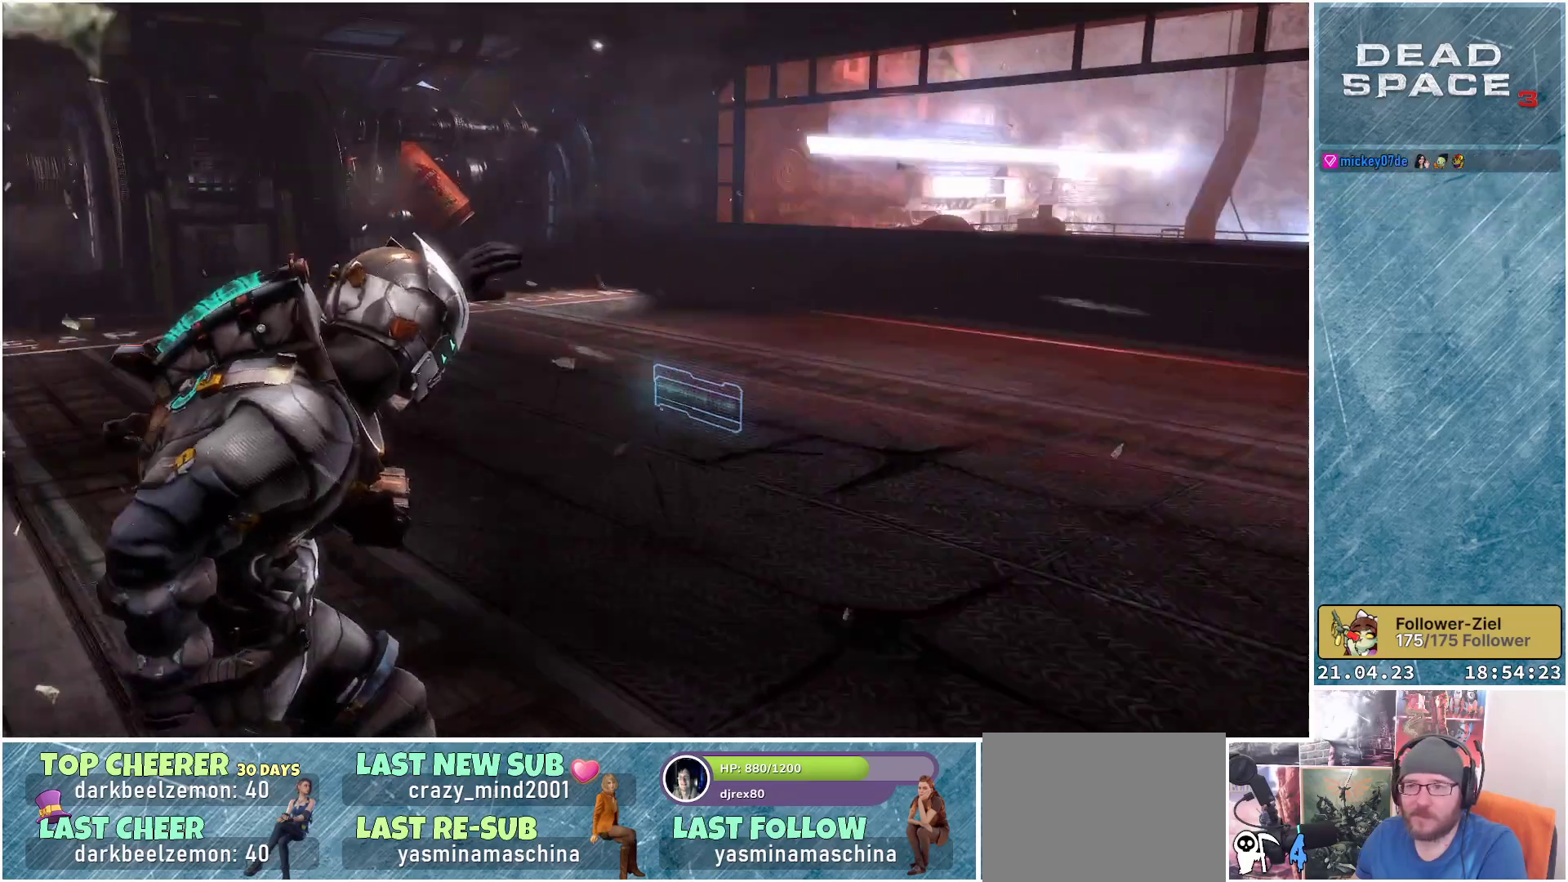
{"buttons": [], "left_stick": "right", "right_stick": "up-left", "events": [[267, "right_stick", "up-left"]]}
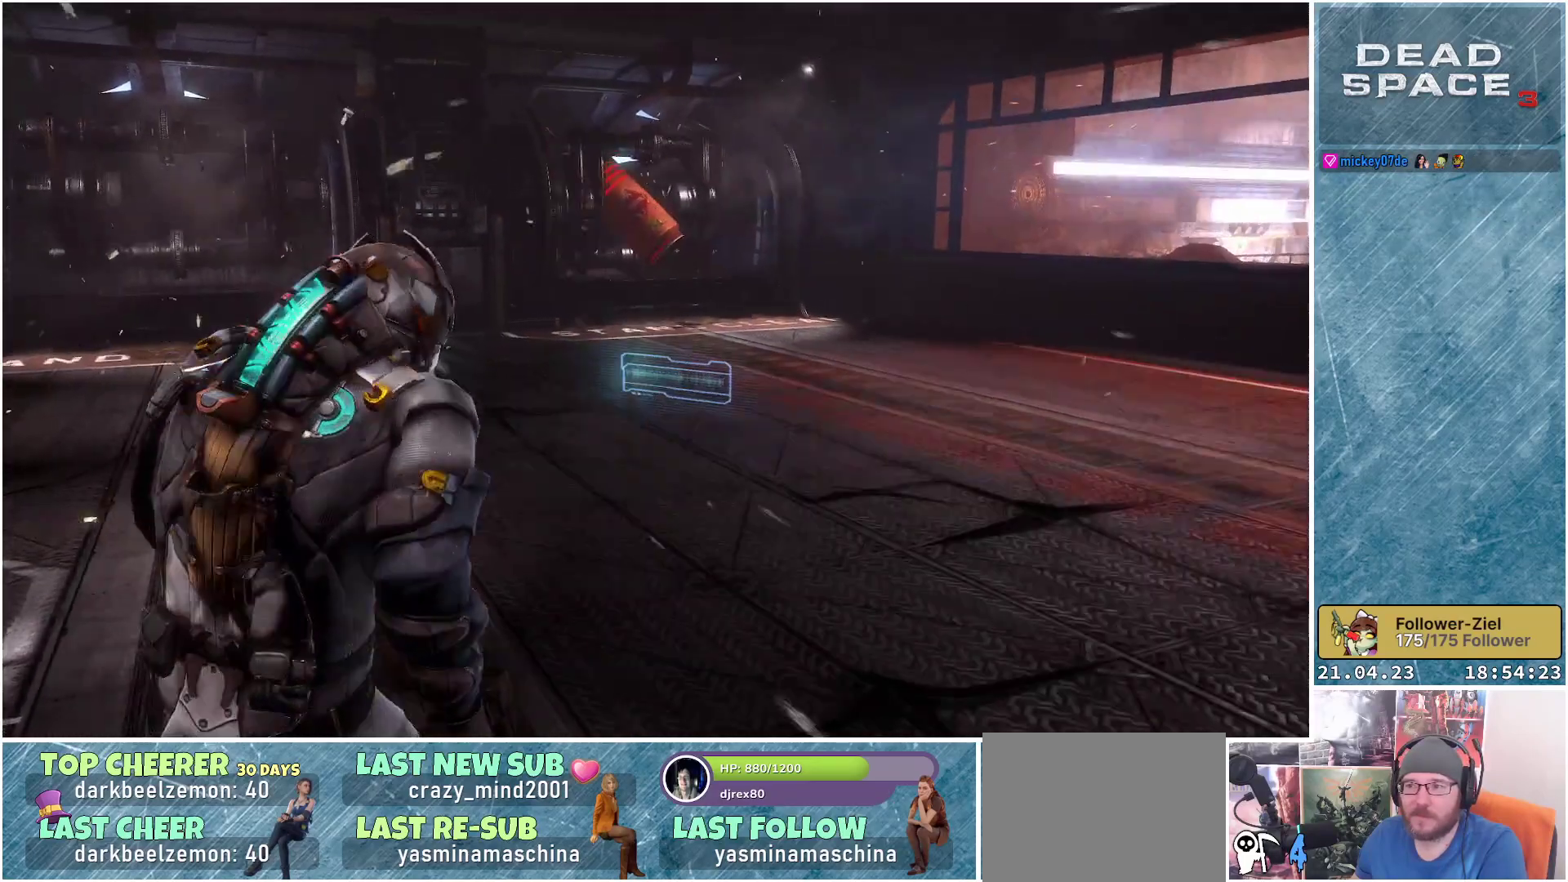
{"buttons": [], "left_stick": "right", "right_stick": "up", "events": [[333, "right_stick", "up"]]}
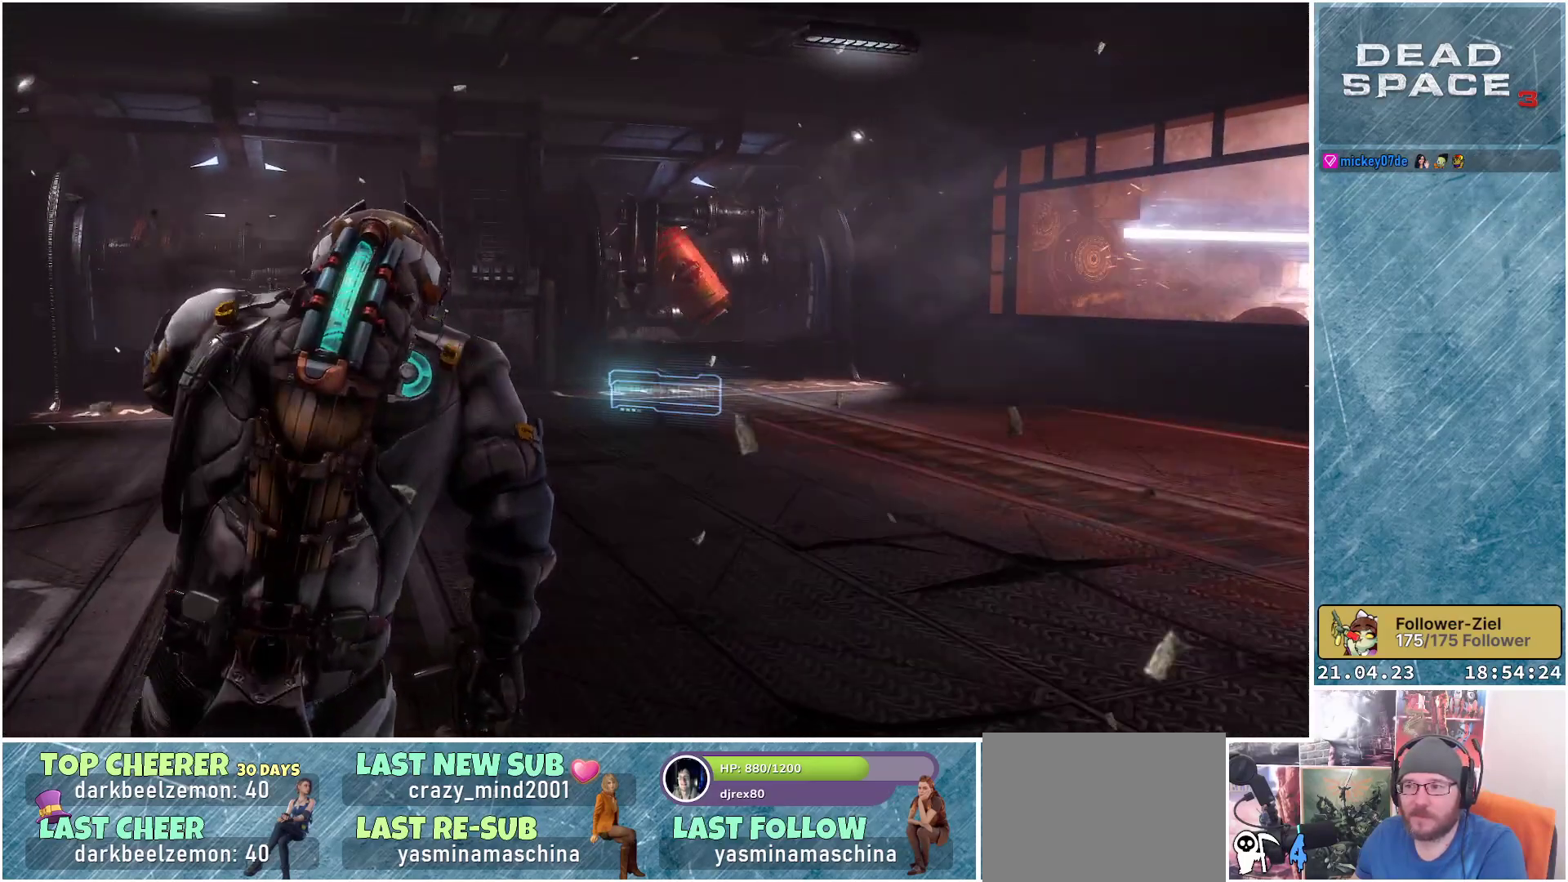
{"buttons": [], "left_stick": "right", "right_stick": "up", "events": [[183, "right_stick", "center"], [483, "right_stick", "up"]]}
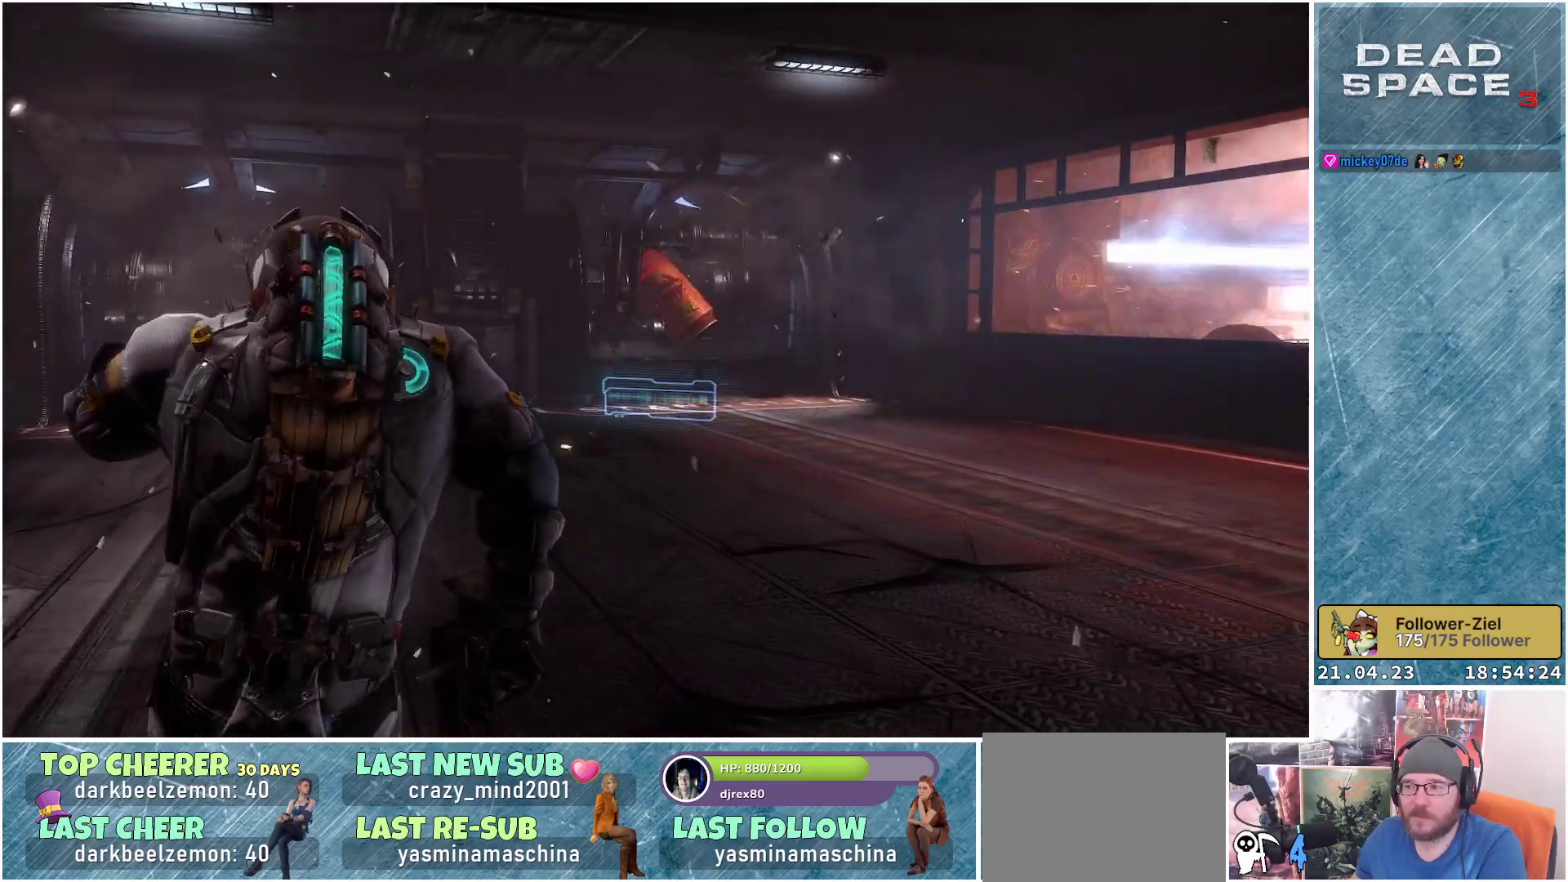
{"buttons": ["L2"], "left_stick": "right", "right_stick": "up", "events": [[367, "L2", "down"]]}
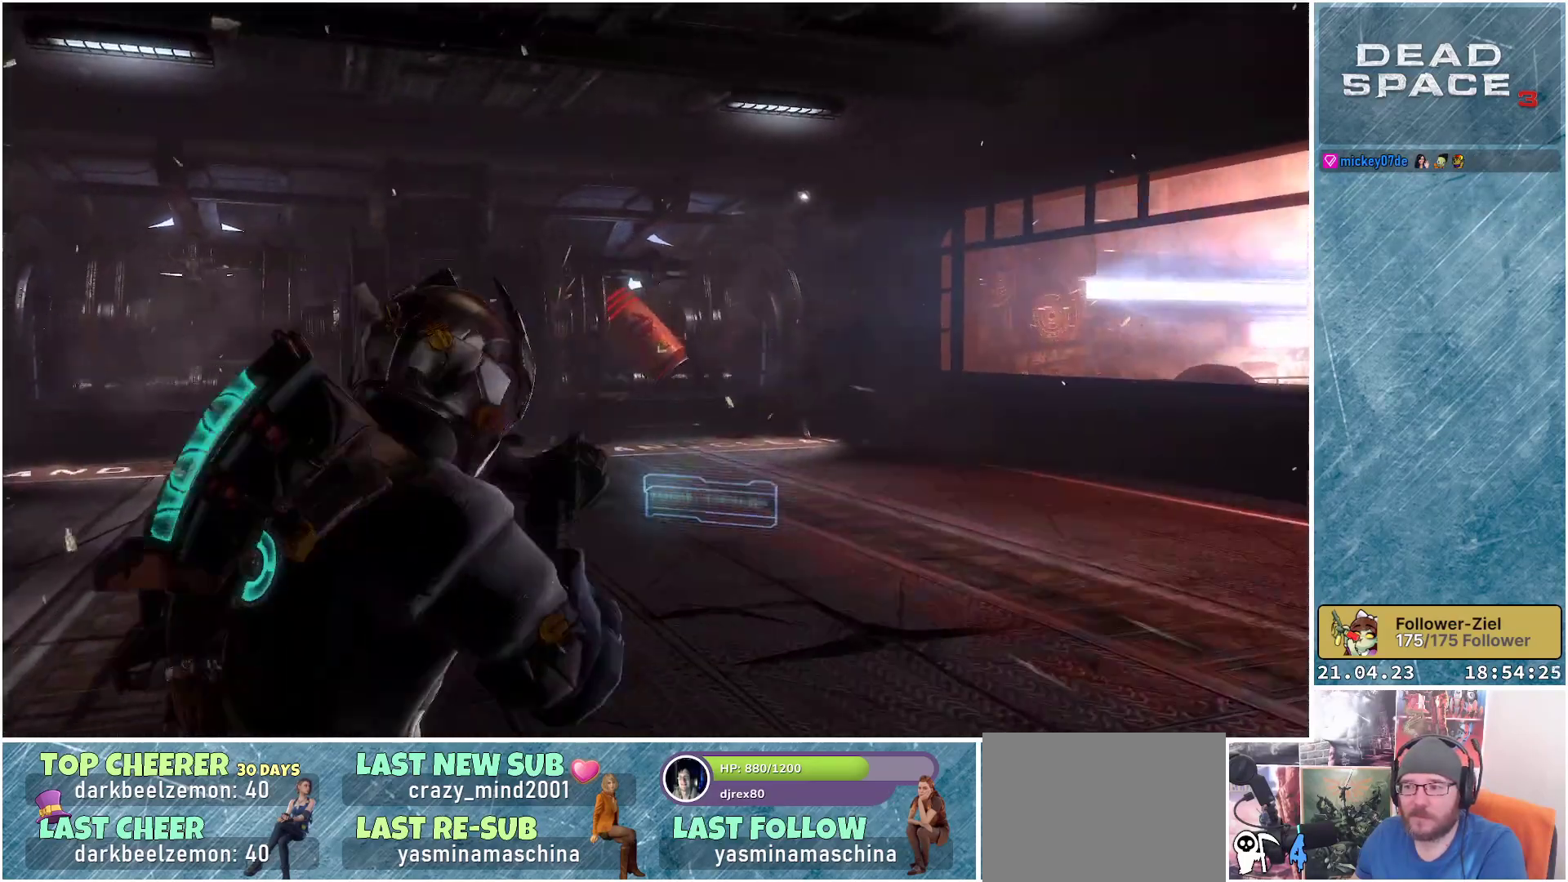
{"buttons": ["L2"], "left_stick": "up-right", "right_stick": "left", "events": [[83, "right_stick", "center"], [367, "left_stick", "up-right"], [417, "right_stick", "left"]]}
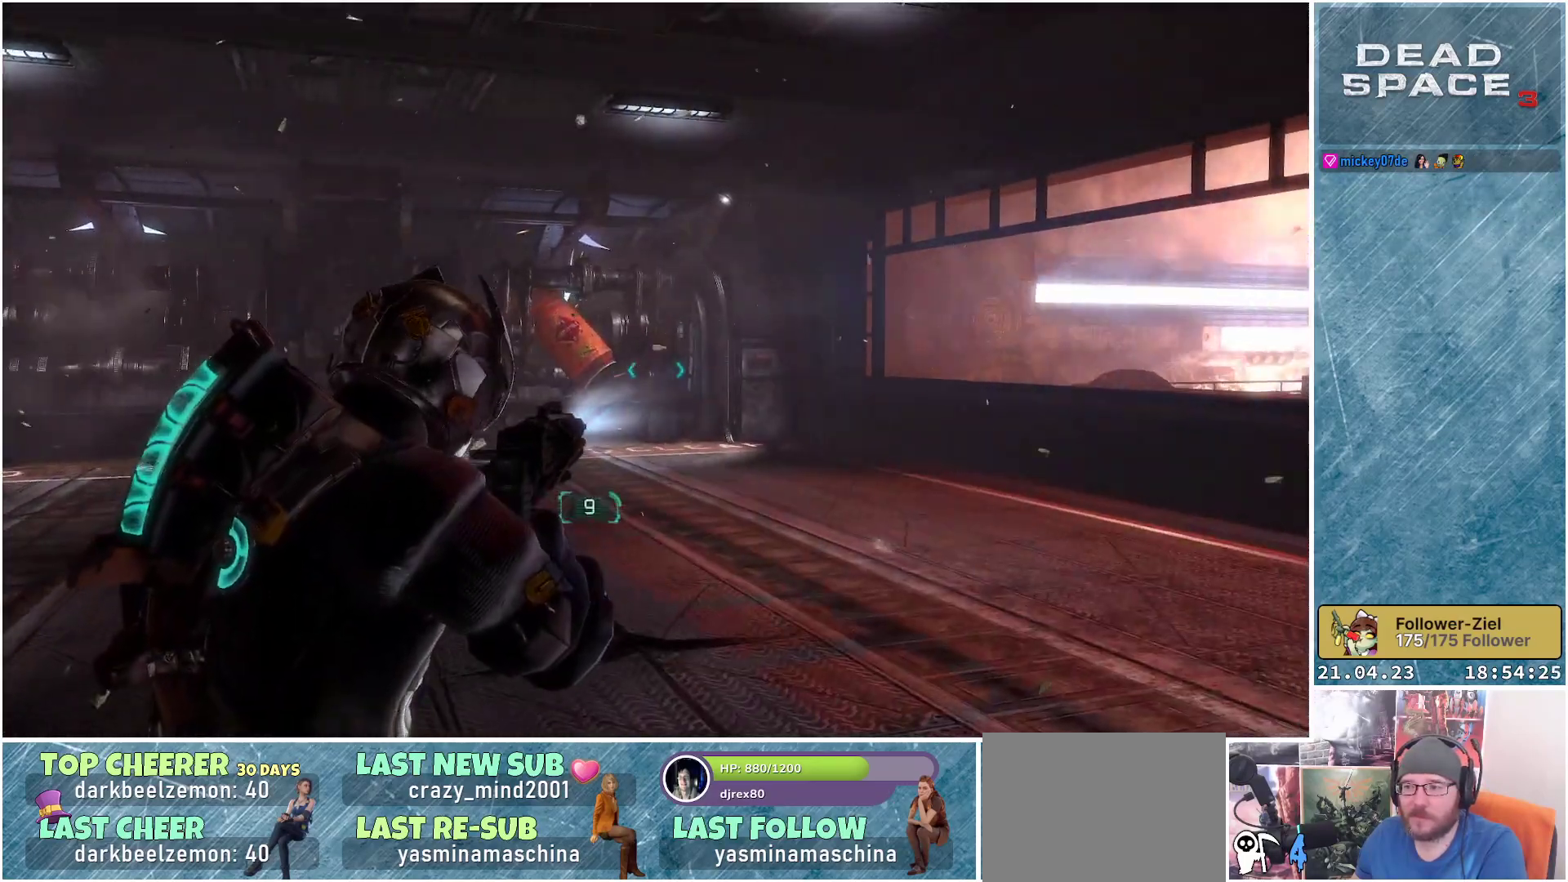
{"buttons": ["L2"], "left_stick": "up-right", "right_stick": "left", "events": []}
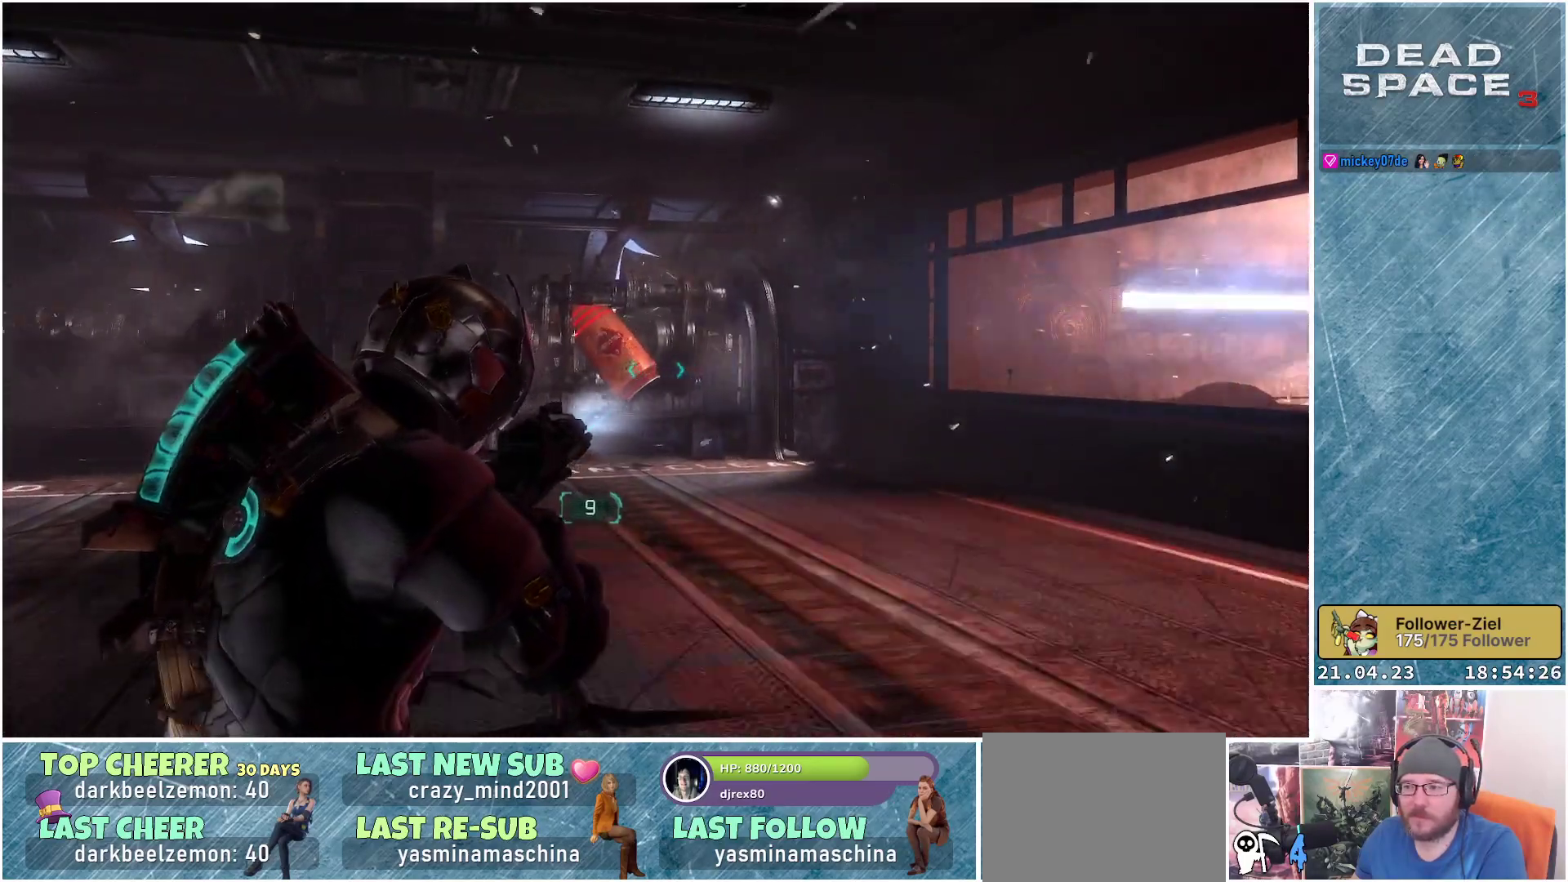
{"buttons": ["L2"], "left_stick": "up-right", "right_stick": "left", "events": []}
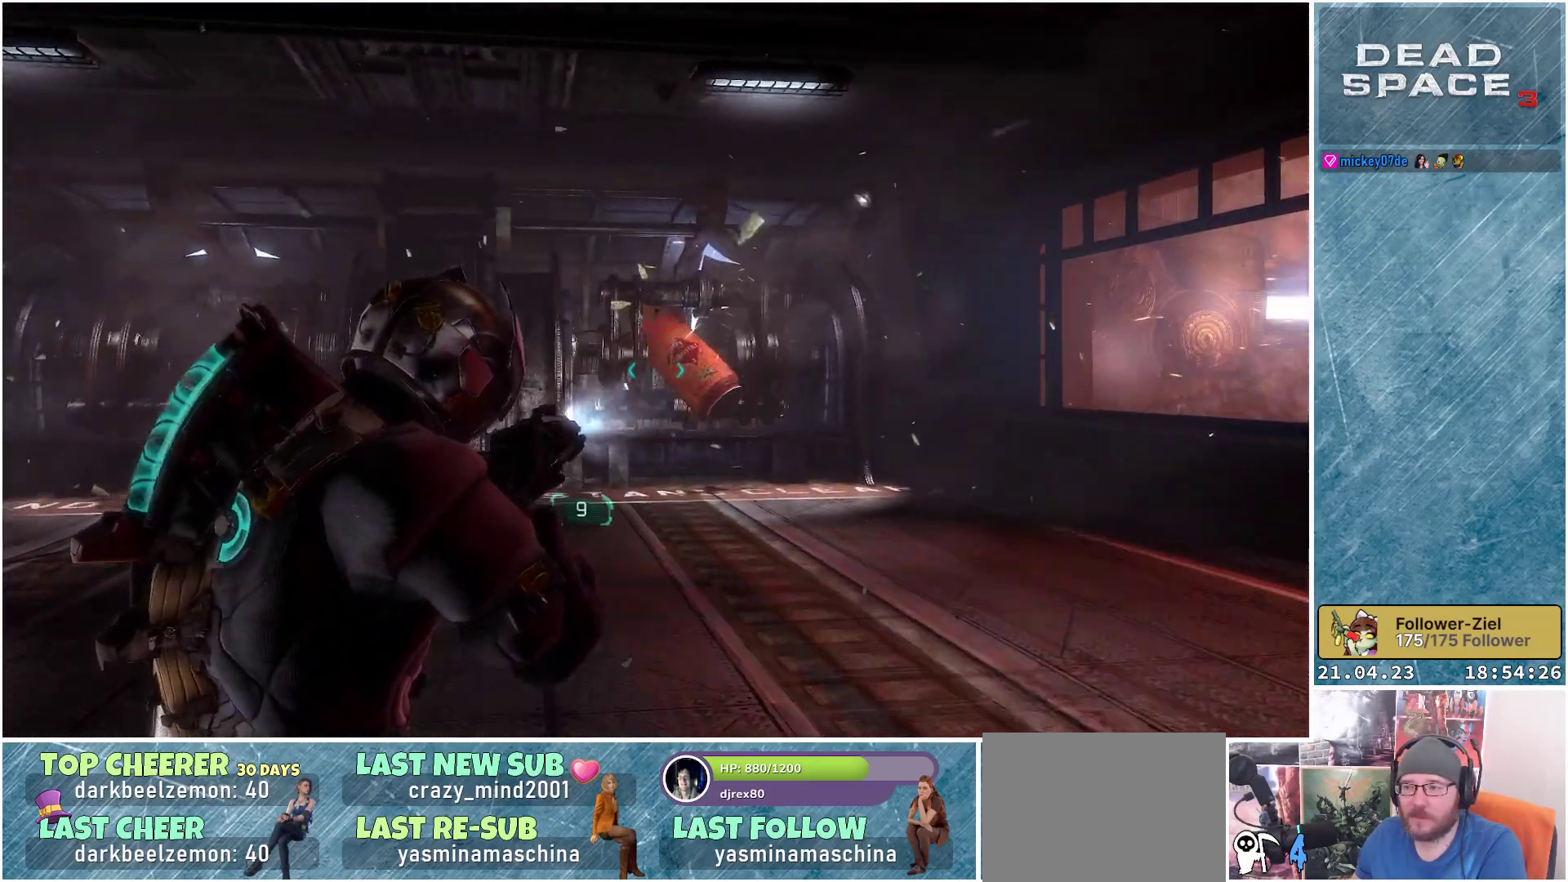
{"buttons": ["B", "L2"], "left_stick": "up-right", "right_stick": "center", "events": [[17, "right_stick", "center"], [467, "B", "down"]]}
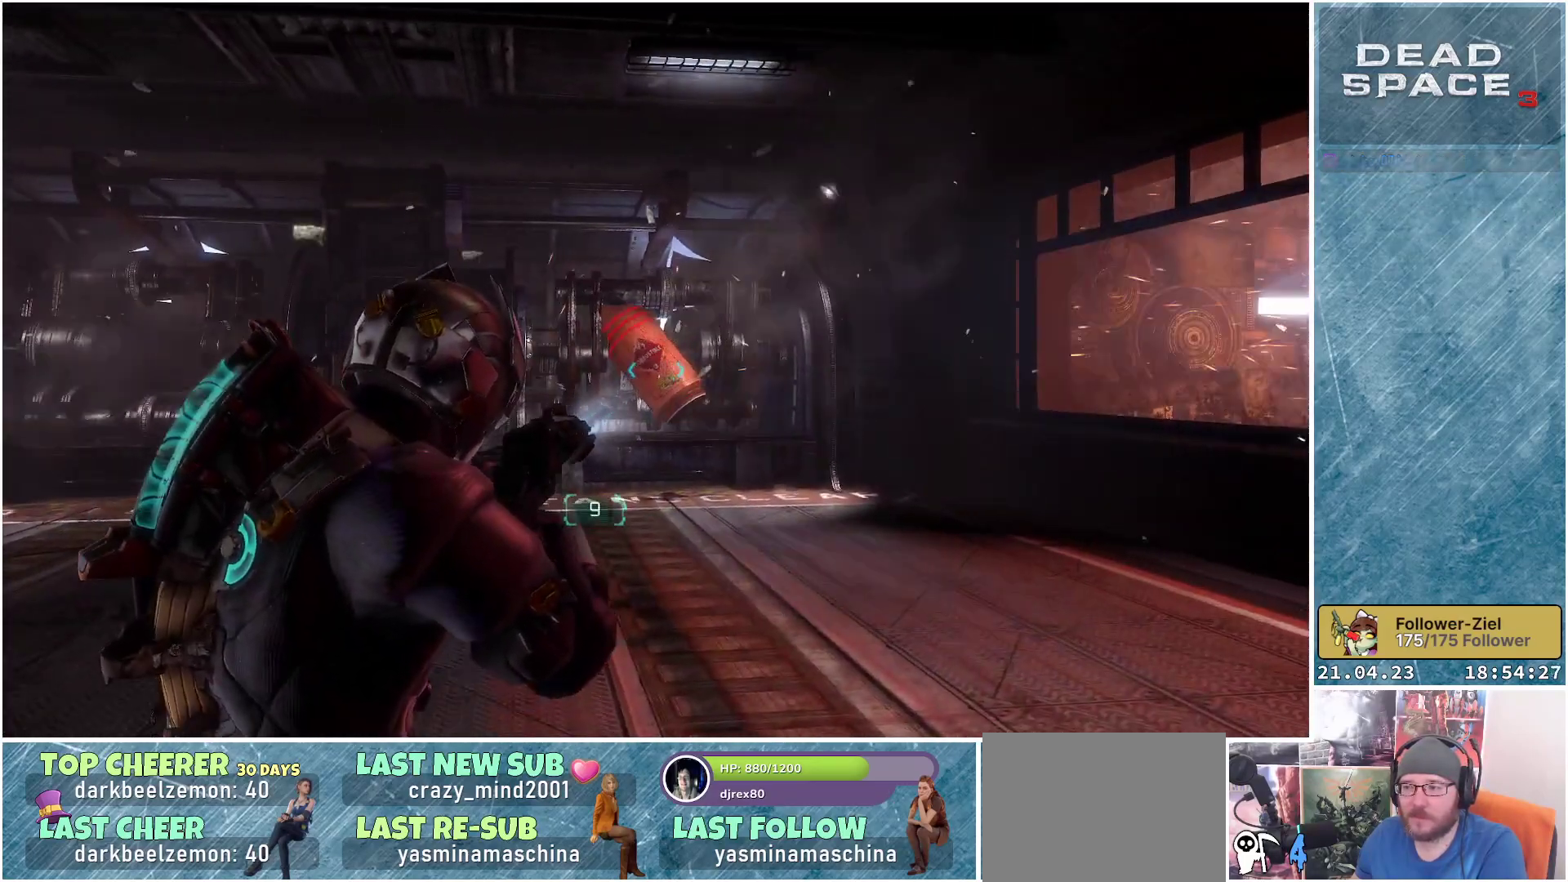
{"buttons": ["L2"], "left_stick": "center", "right_stick": "center", "events": [[17, "left_stick", "center"], [33, "B", "up"]]}
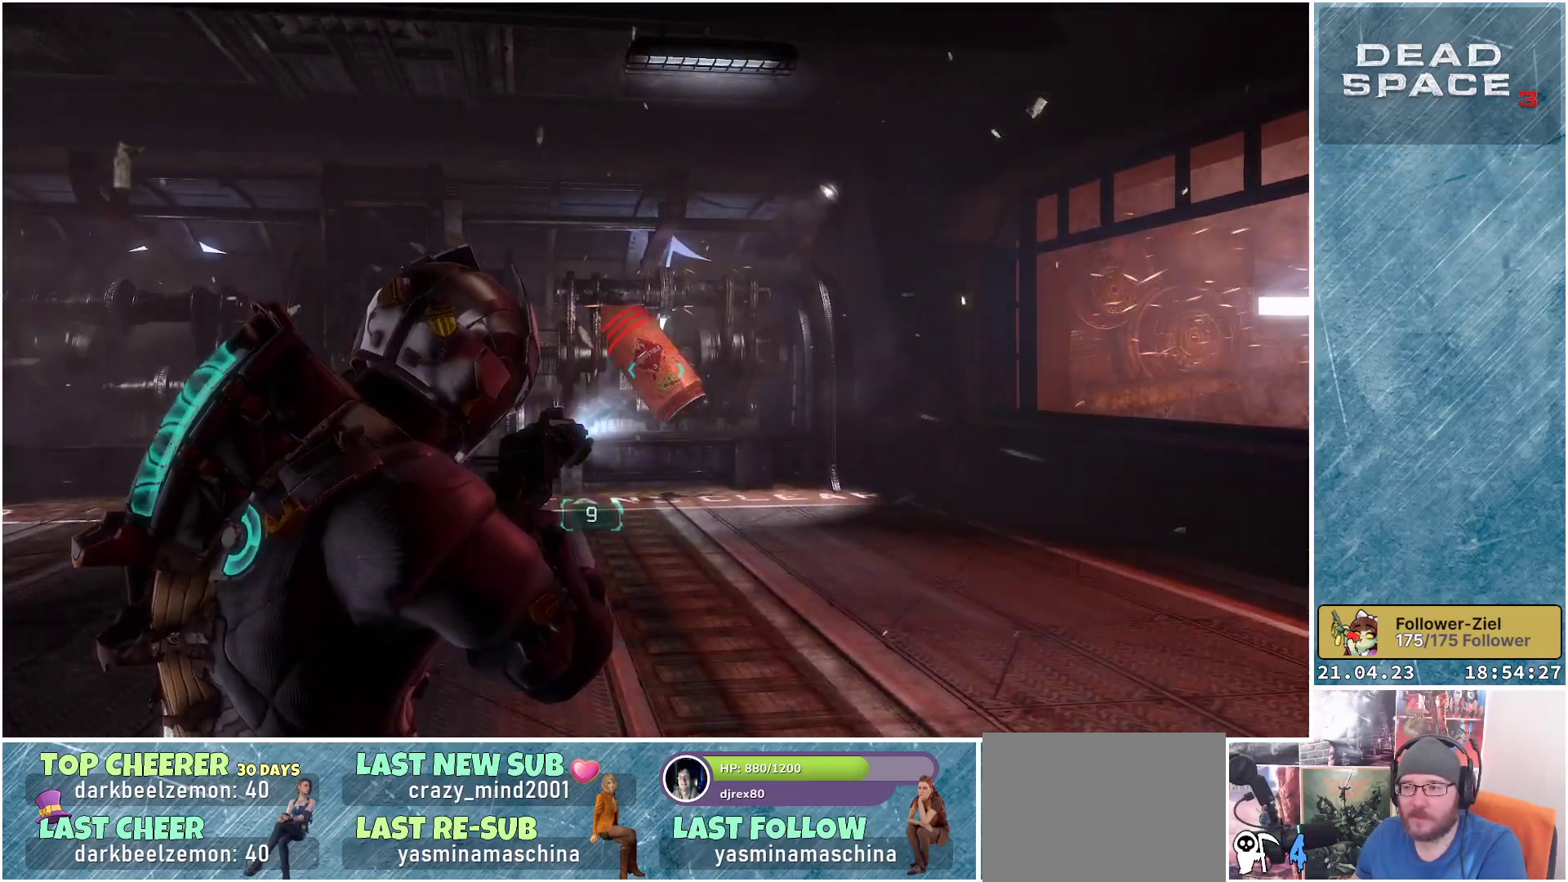
{"buttons": ["L2"], "left_stick": "up", "right_stick": "center", "events": [[83, "left_stick", "up"]]}
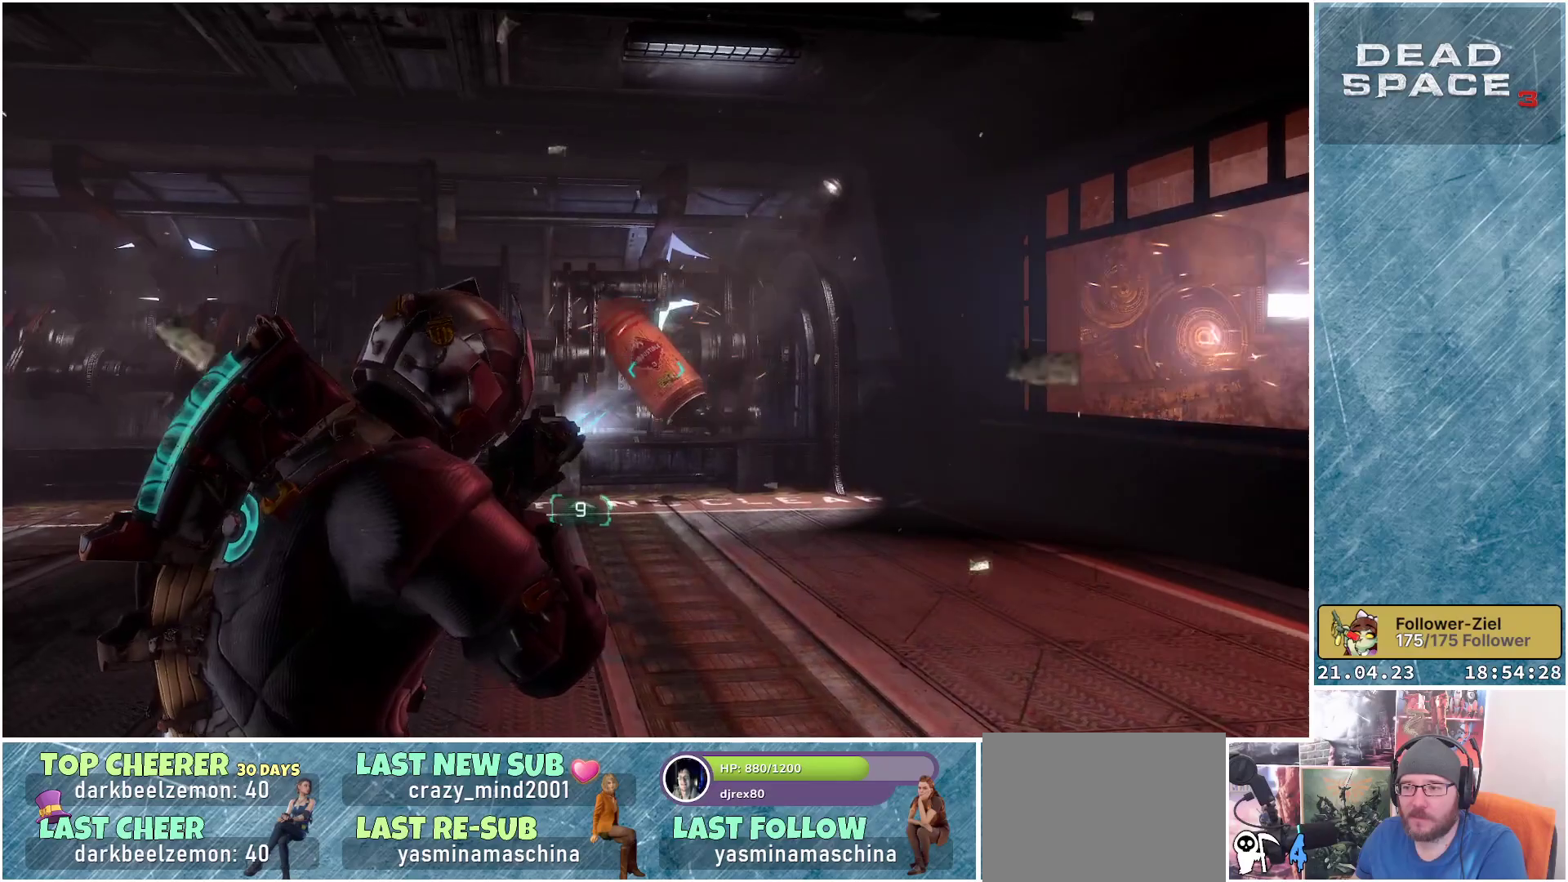
{"buttons": ["L2"], "left_stick": "down", "right_stick": "center", "events": [[100, "R2", "down"], [133, "left_stick", "center"], [250, "R2", "up"], [267, "left_stick", "down"]]}
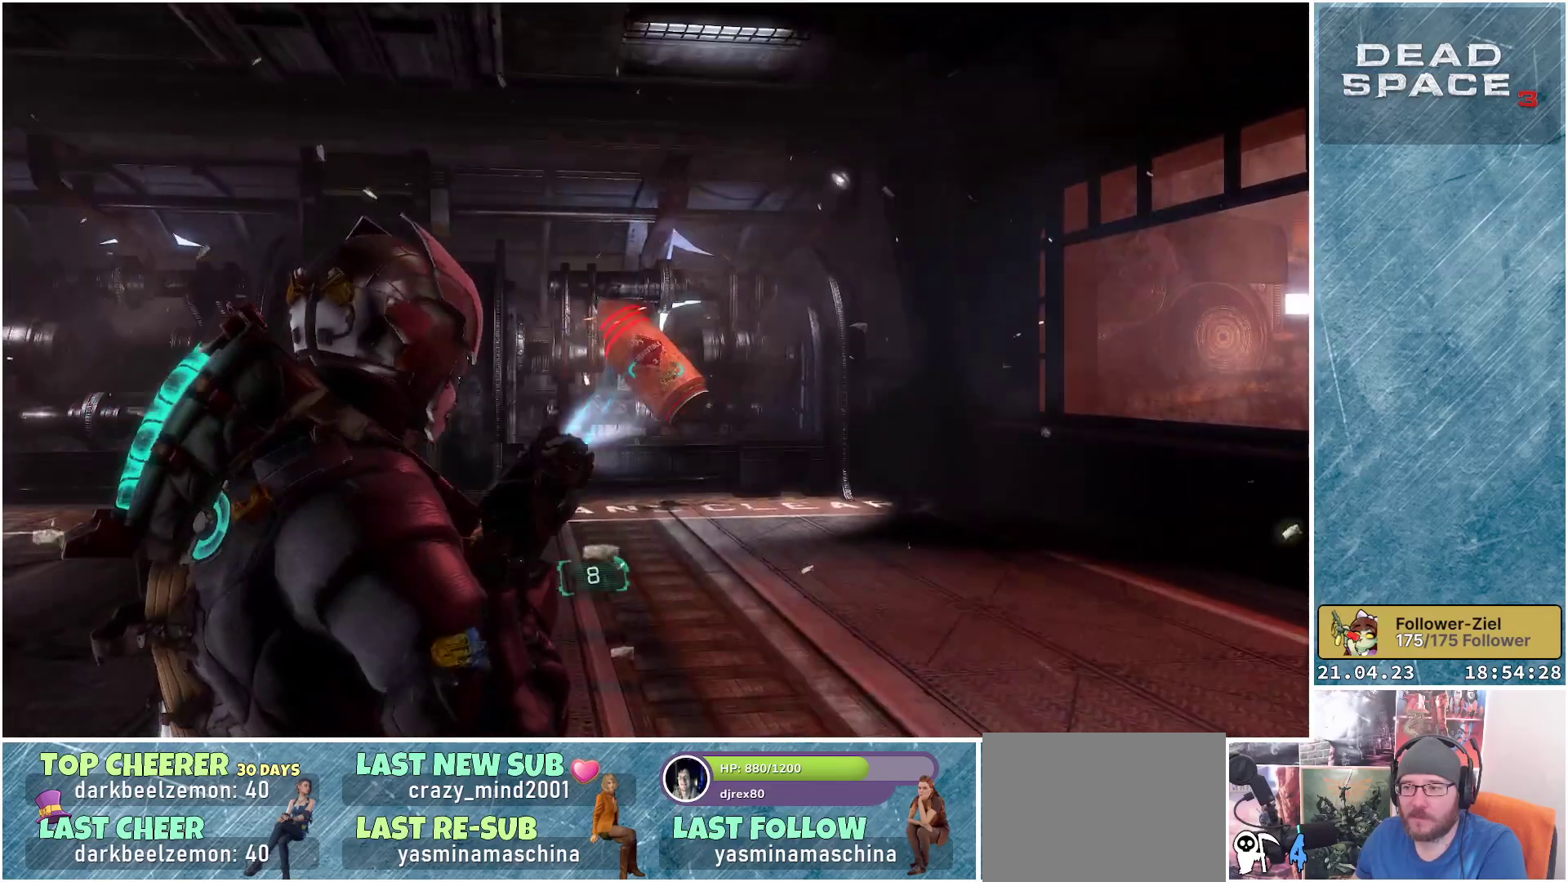
{"buttons": ["L2"], "left_stick": "up", "right_stick": "center", "events": [[150, "left_stick", "center"], [250, "left_stick", "up"]]}
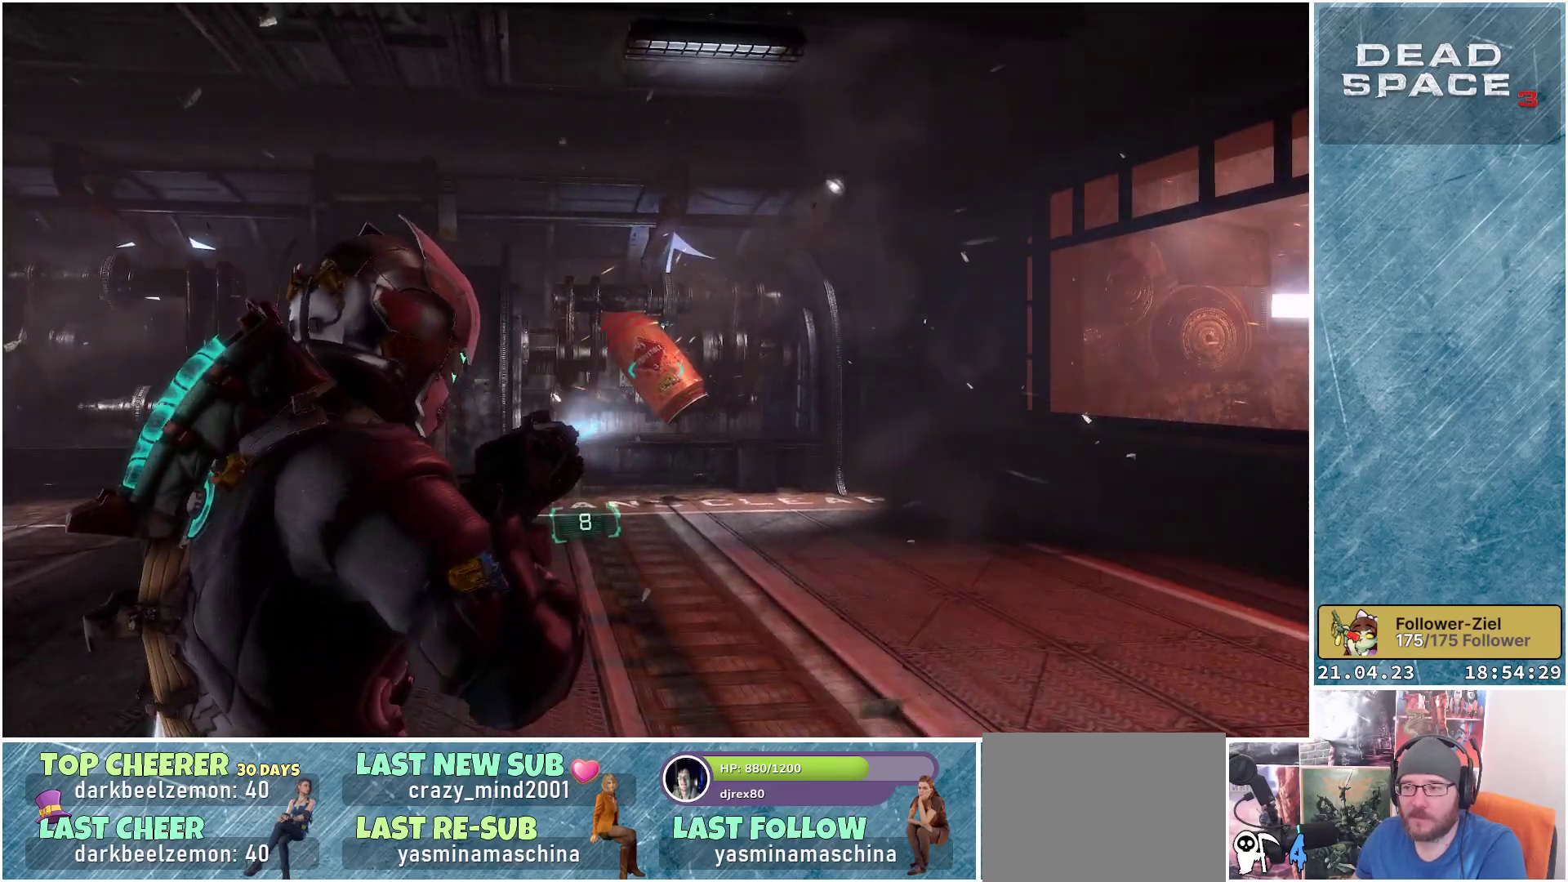
{"buttons": ["X", "L2"], "left_stick": "down", "right_stick": "center", "events": [[267, "left_stick", "center"], [433, "X", "down"], [467, "left_stick", "down"]]}
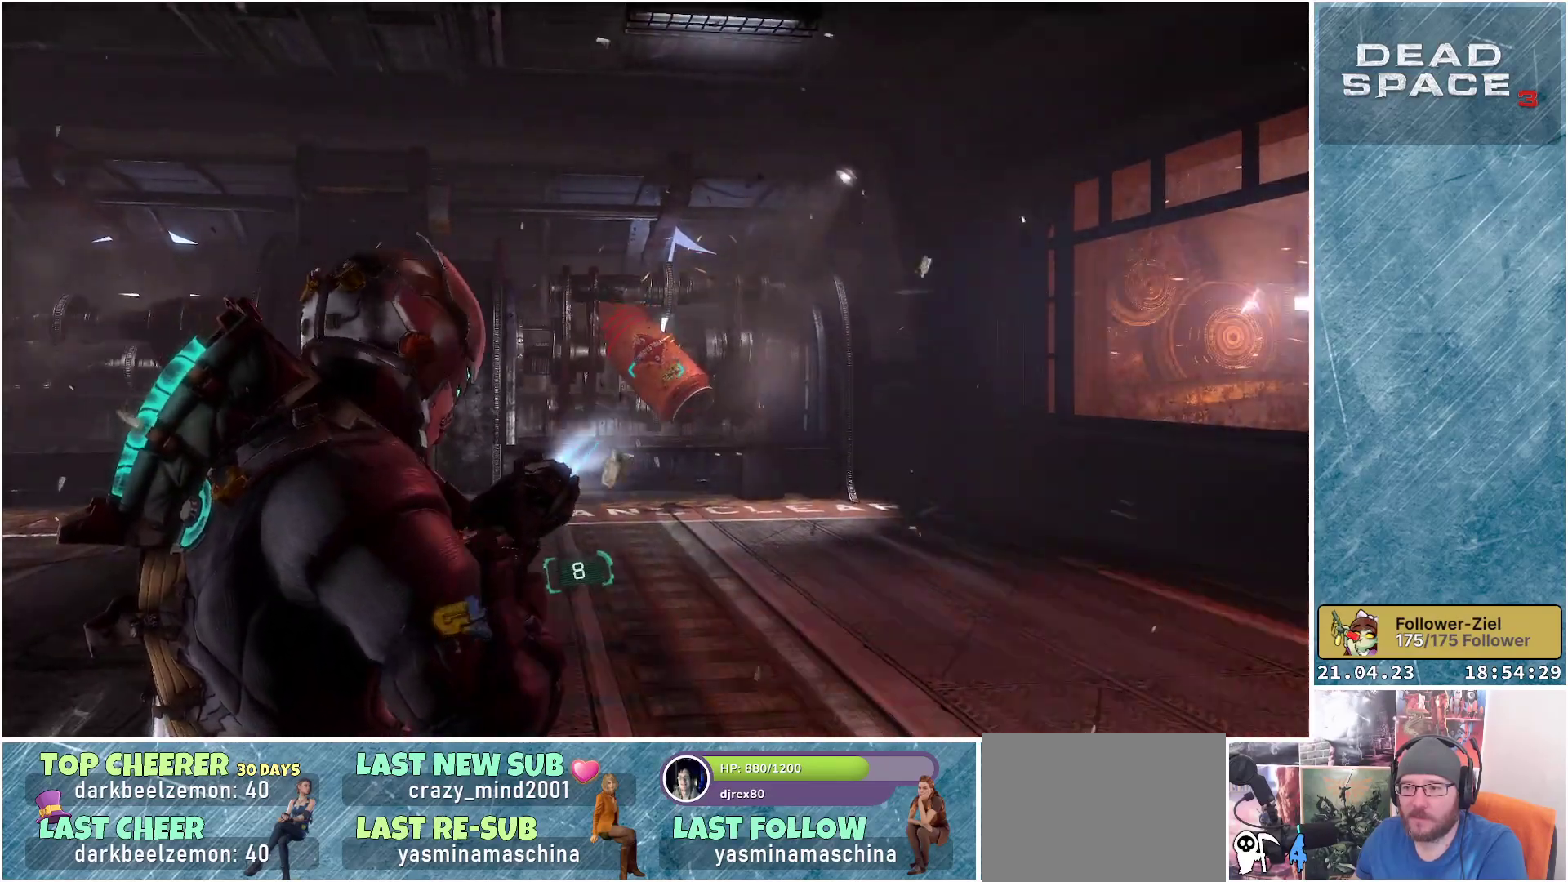
{"buttons": ["L2"], "left_stick": "down", "right_stick": "center", "events": [[33, "X", "up"]]}
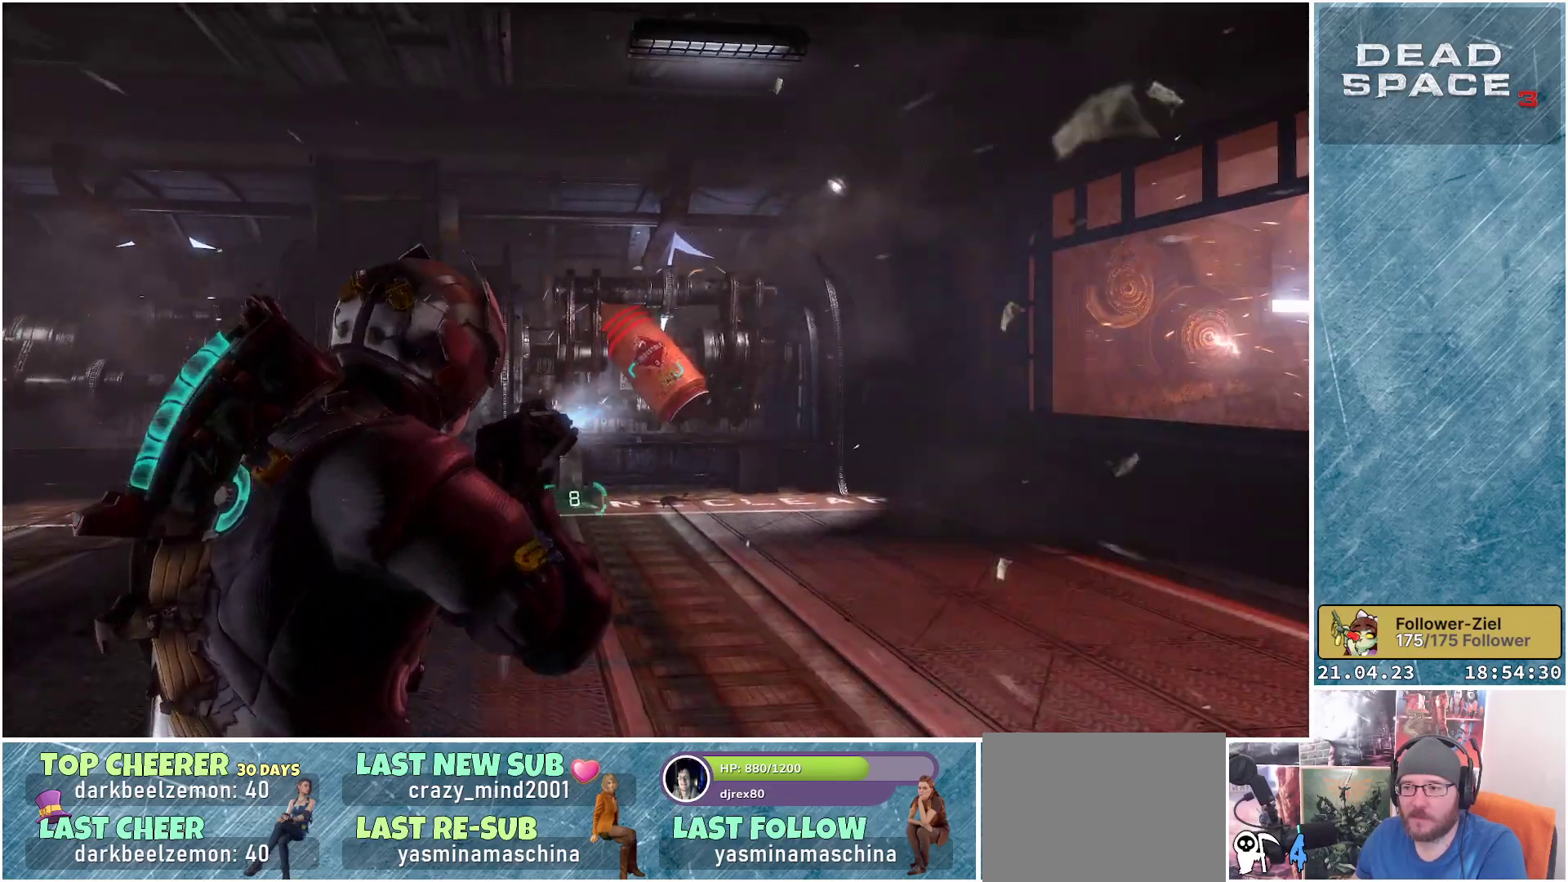
{"buttons": ["L2"], "left_stick": "up", "right_stick": "center", "events": [[183, "left_stick", "center"], [267, "left_stick", "up"], [317, "X", "down"], [417, "X", "up"]]}
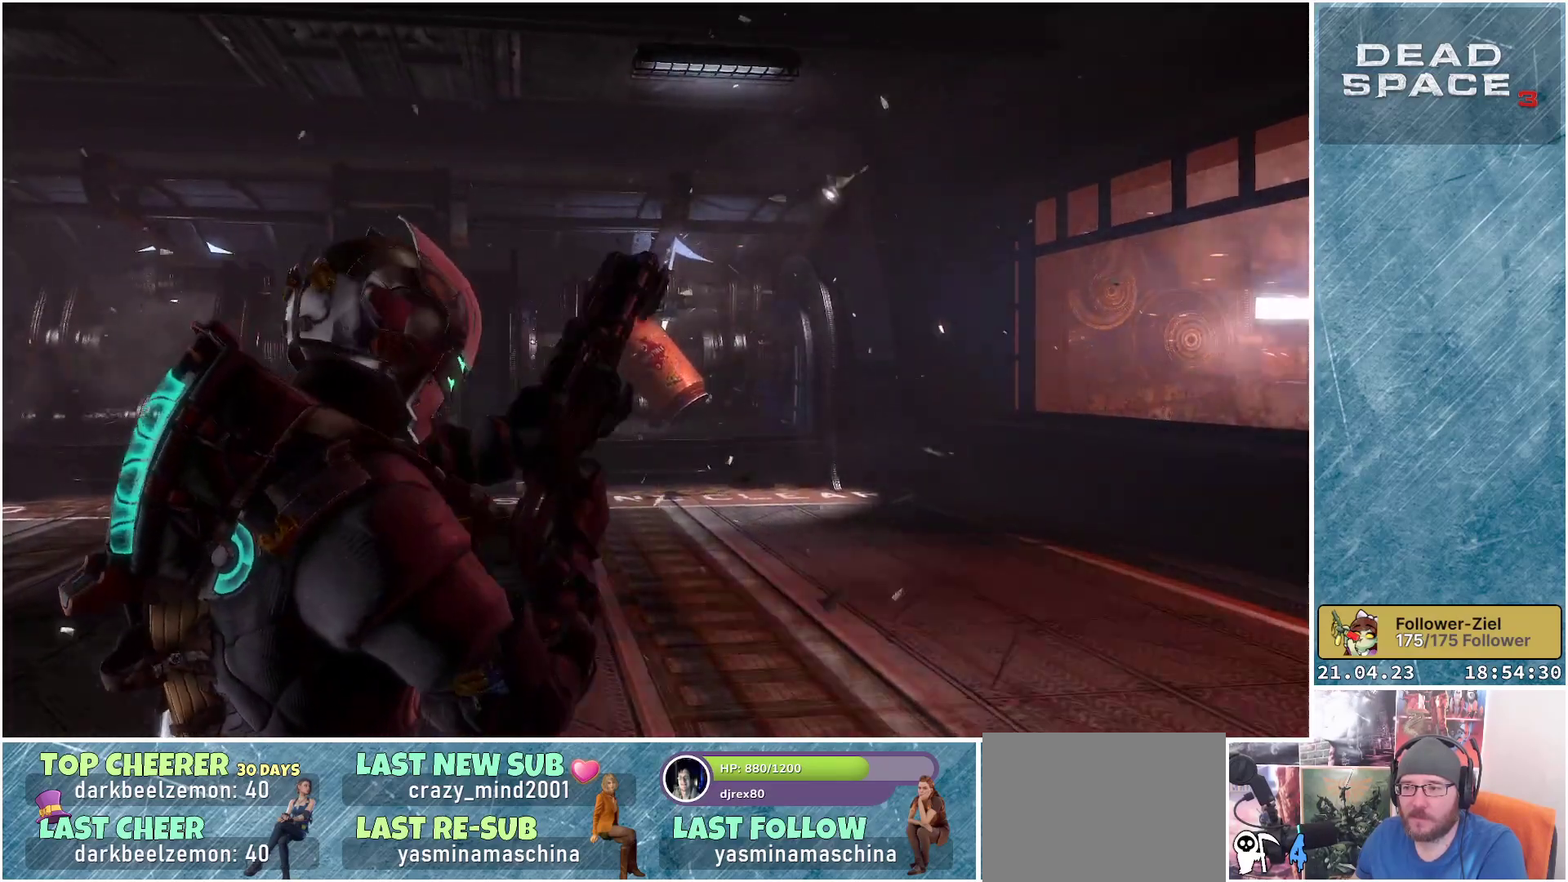
{"buttons": ["L2"], "left_stick": "up", "right_stick": "center", "events": []}
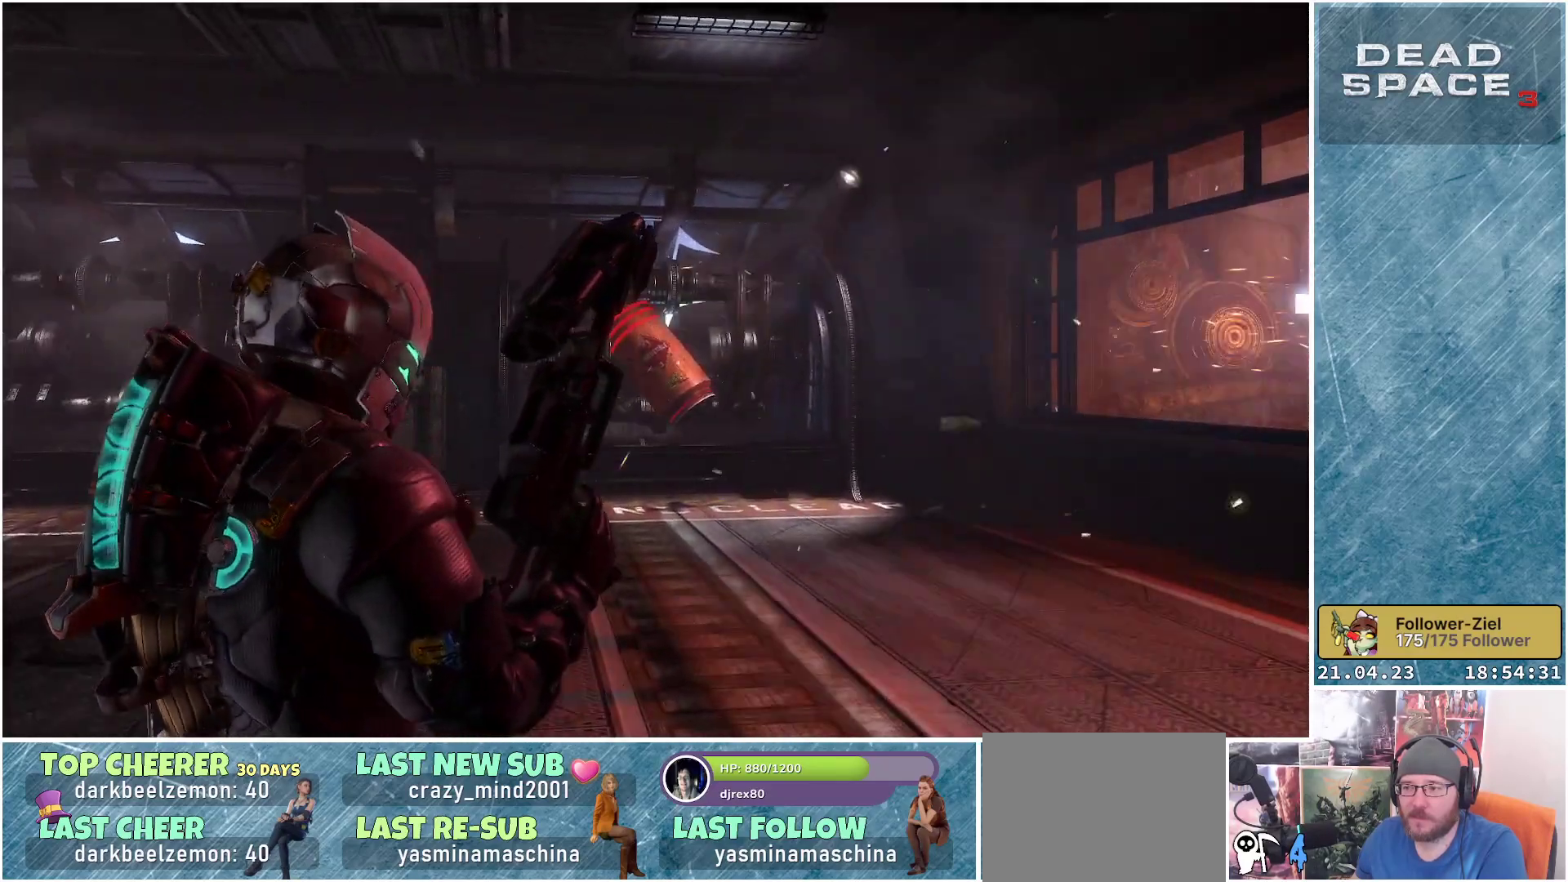
{"buttons": ["L2"], "left_stick": "up-right", "right_stick": "center", "events": [[17, "left_stick", "up-right"]]}
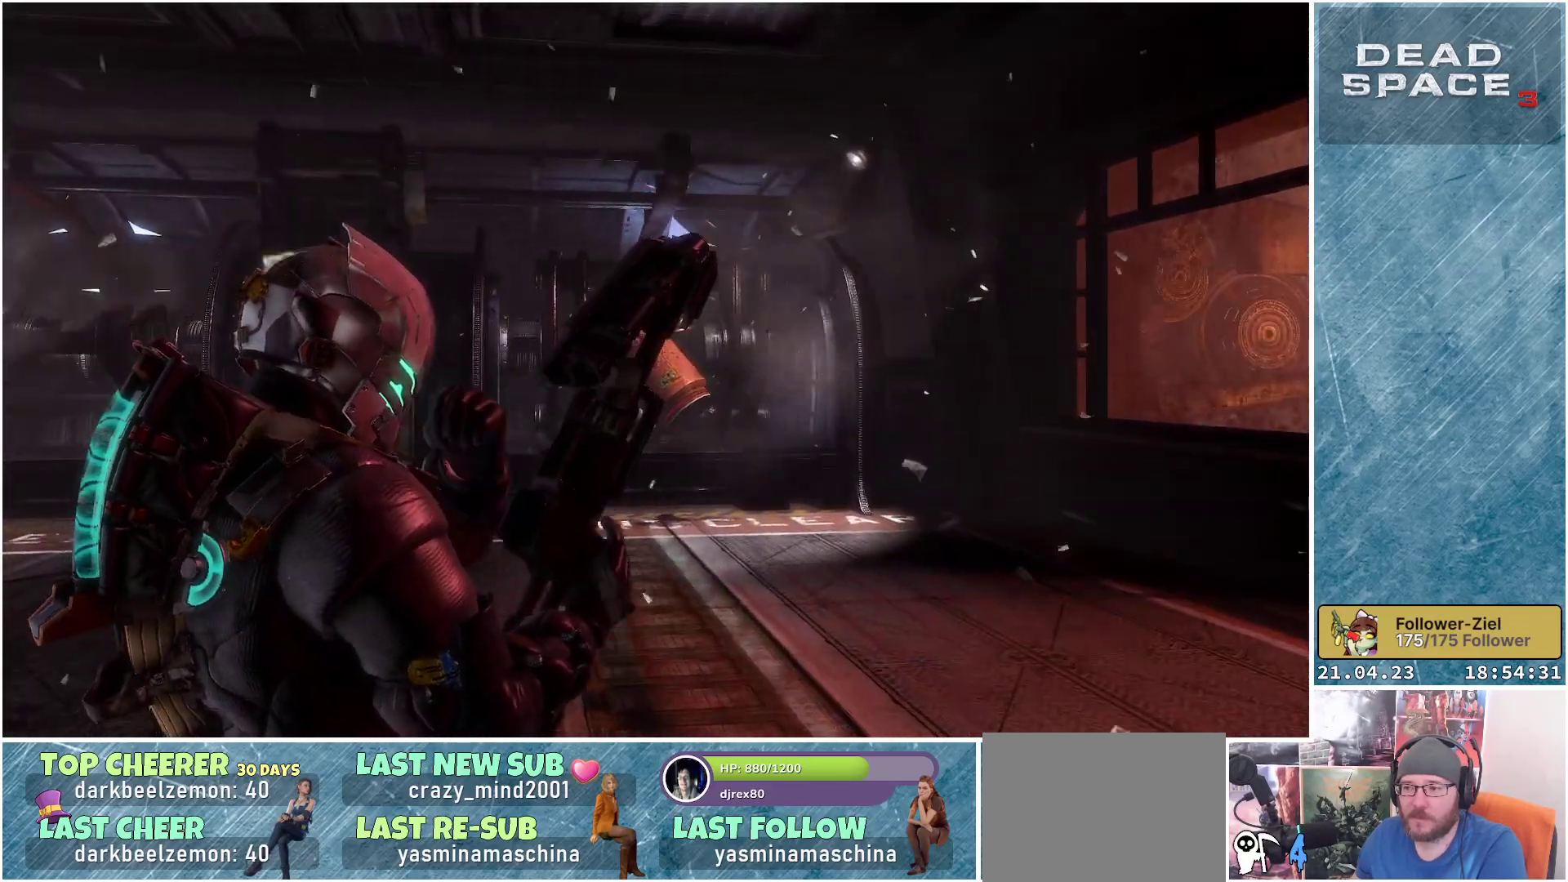
{"buttons": ["L2"], "left_stick": "right", "right_stick": "center", "events": [[133, "left_stick", "right"]]}
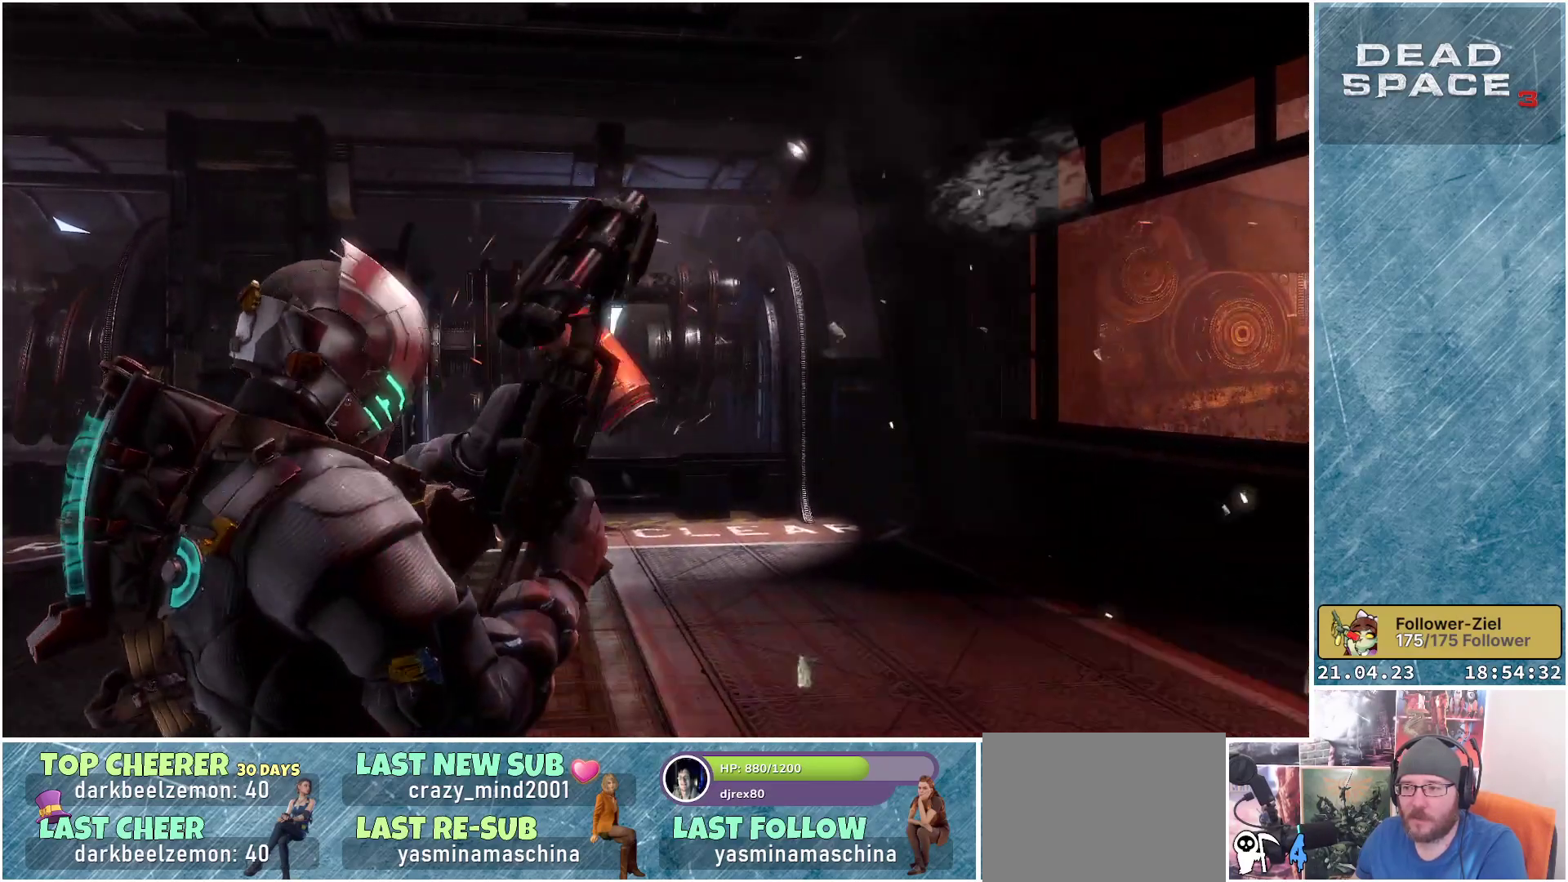
{"buttons": ["L2"], "left_stick": "center", "right_stick": "center", "events": [[33, "right_stick", "left"], [183, "left_stick", "center"], [367, "right_stick", "center"]]}
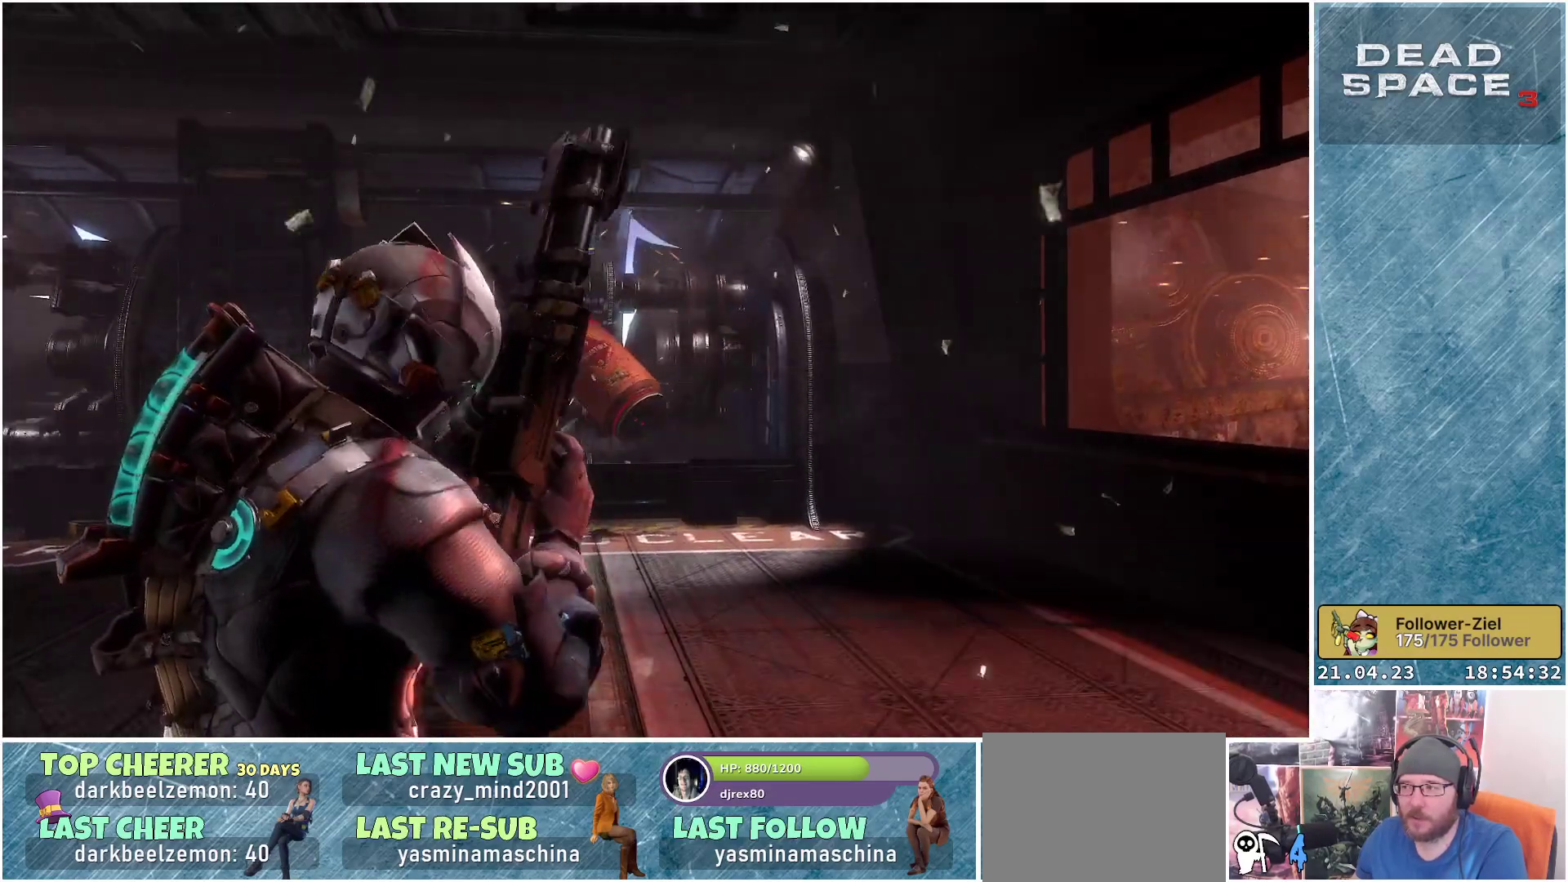
{"buttons": ["L2"], "left_stick": "center", "right_stick": "down-left", "events": [[317, "right_stick", "down-left"]]}
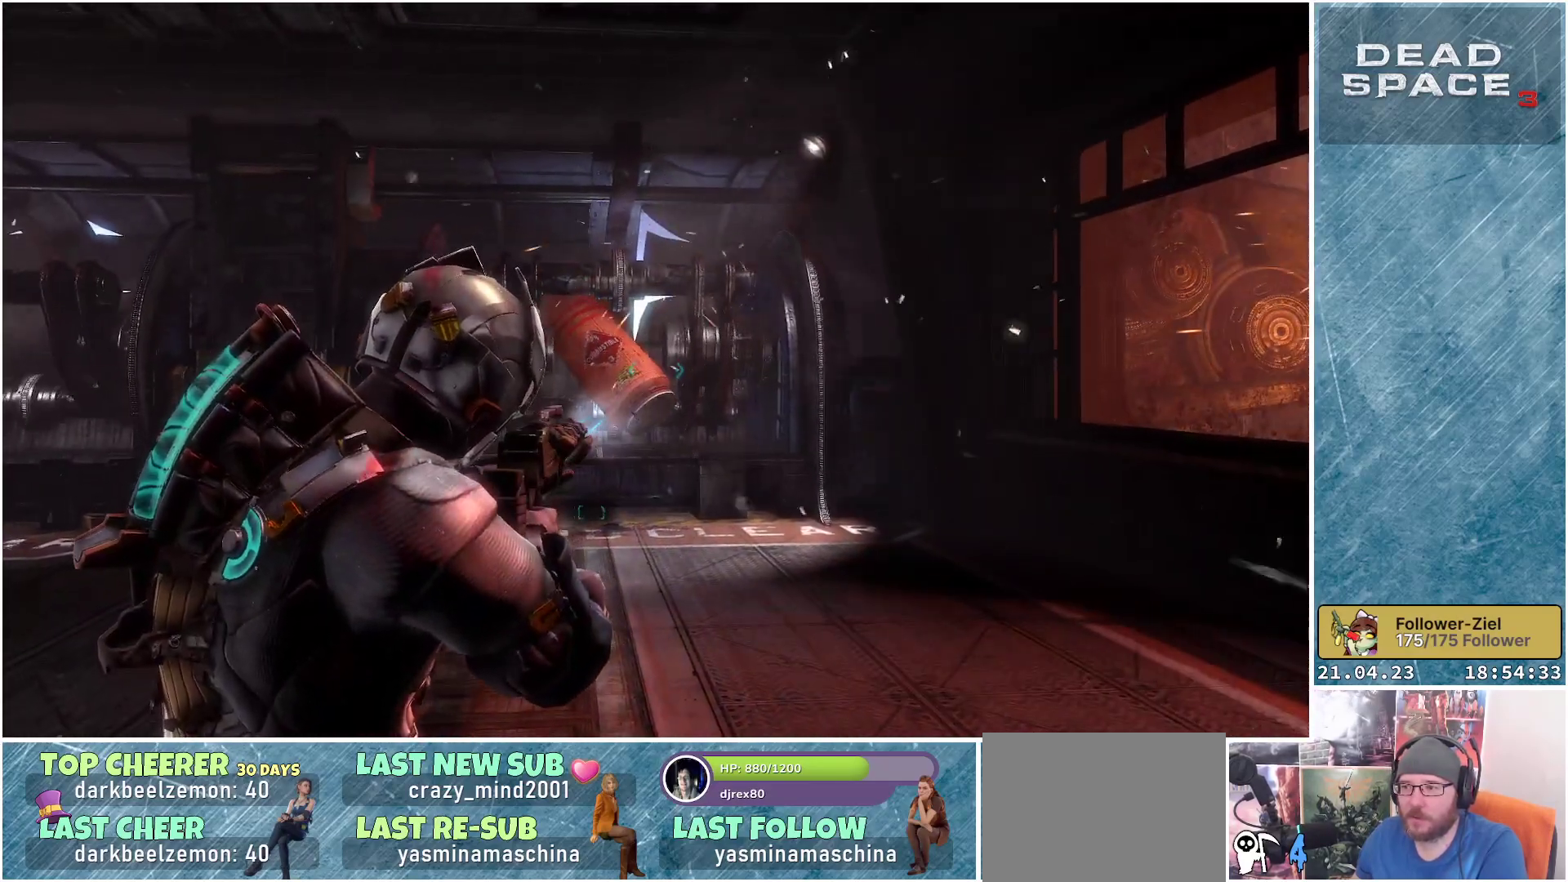
{"buttons": ["L2"], "left_stick": "up", "right_stick": "center", "events": [[267, "right_stick", "left"], [433, "right_stick", "center"], [500, "left_stick", "up"]]}
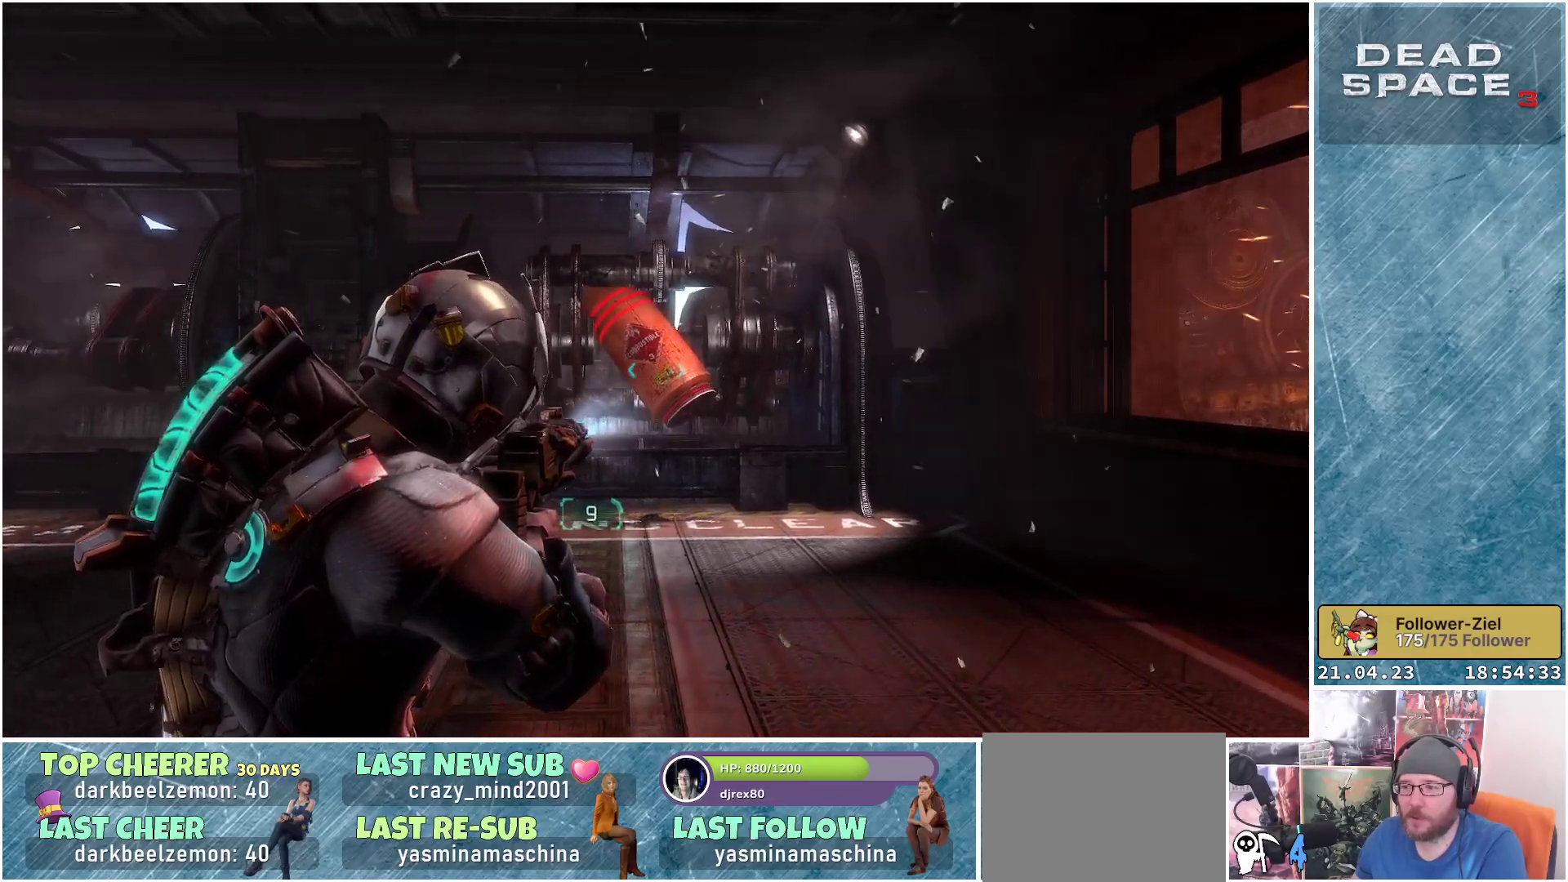
{"buttons": ["L2"], "left_stick": "up", "right_stick": "center", "events": []}
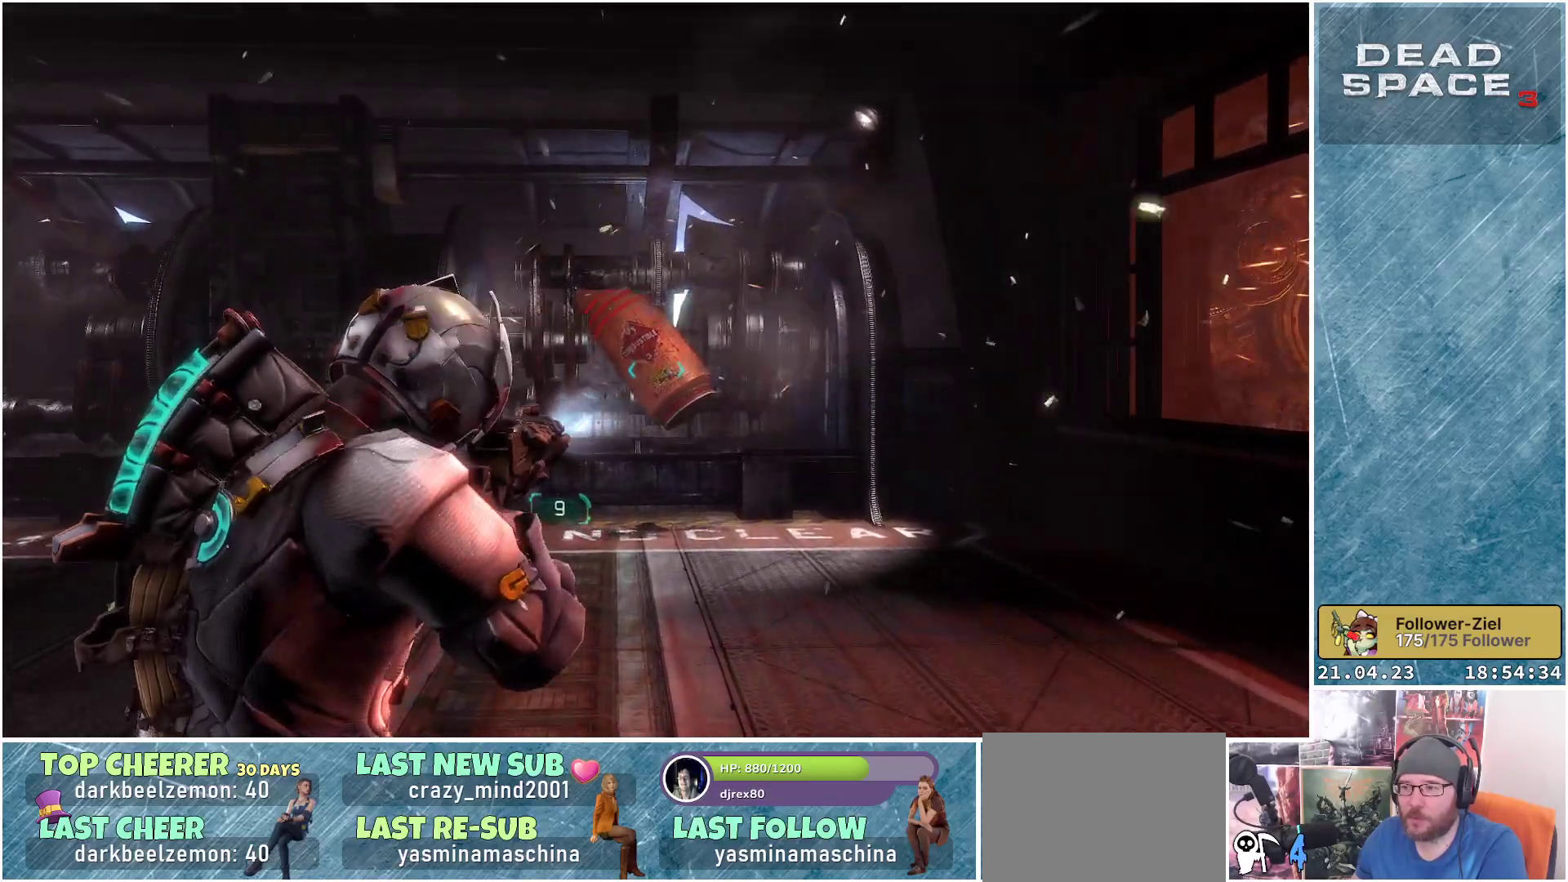
{"buttons": ["L2"], "left_stick": "center", "right_stick": "center", "events": [[83, "B", "down"], [150, "left_stick", "center"], [200, "B", "up"]]}
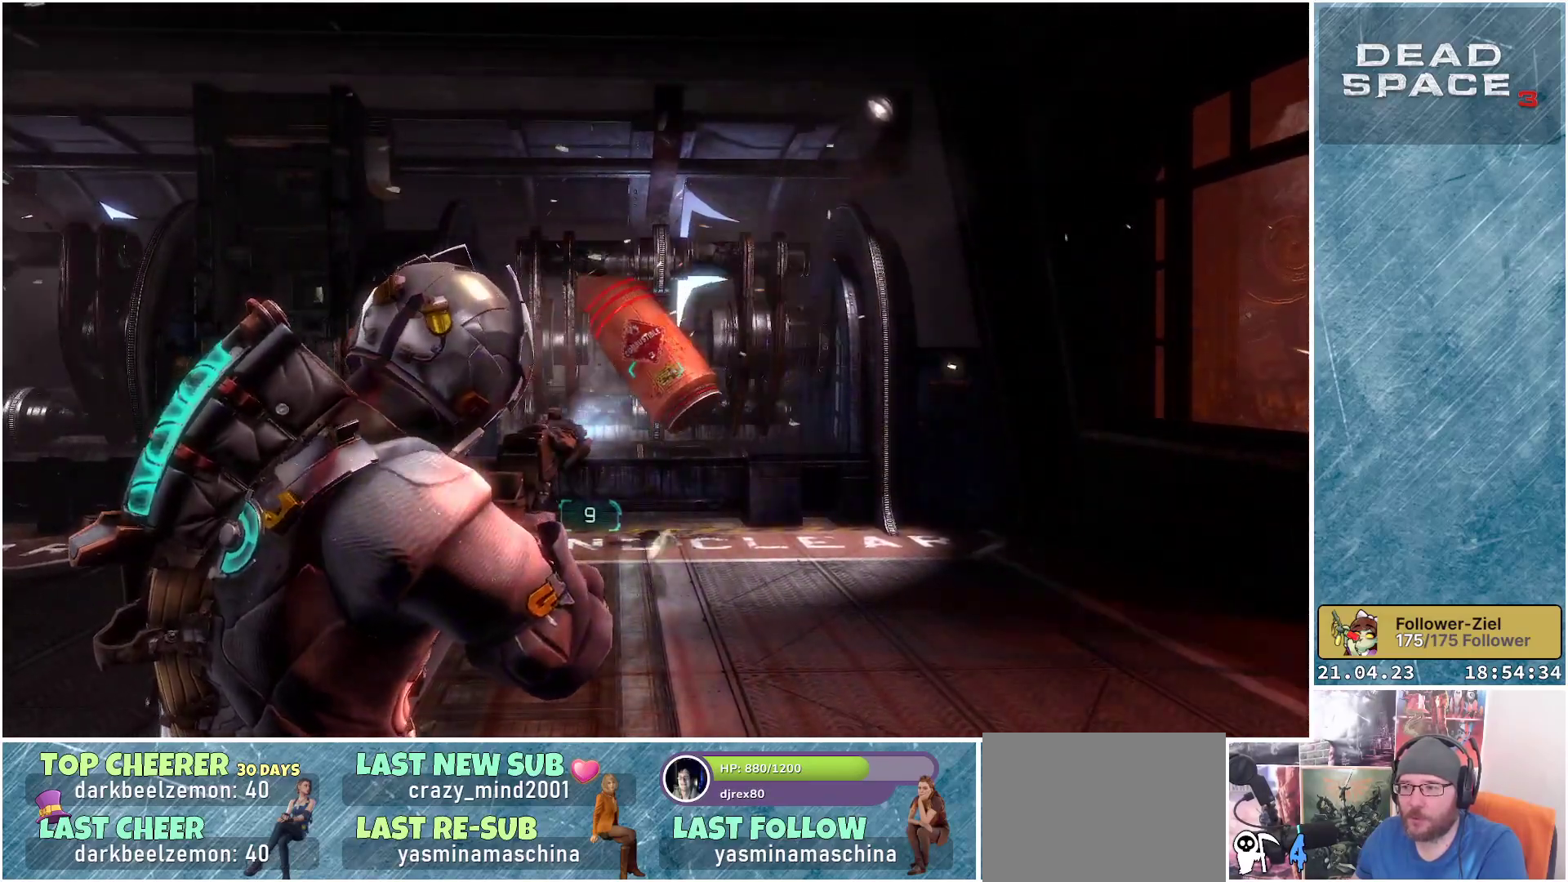
{"buttons": ["L2"], "left_stick": "up", "right_stick": "center", "events": [[83, "left_stick", "up"]]}